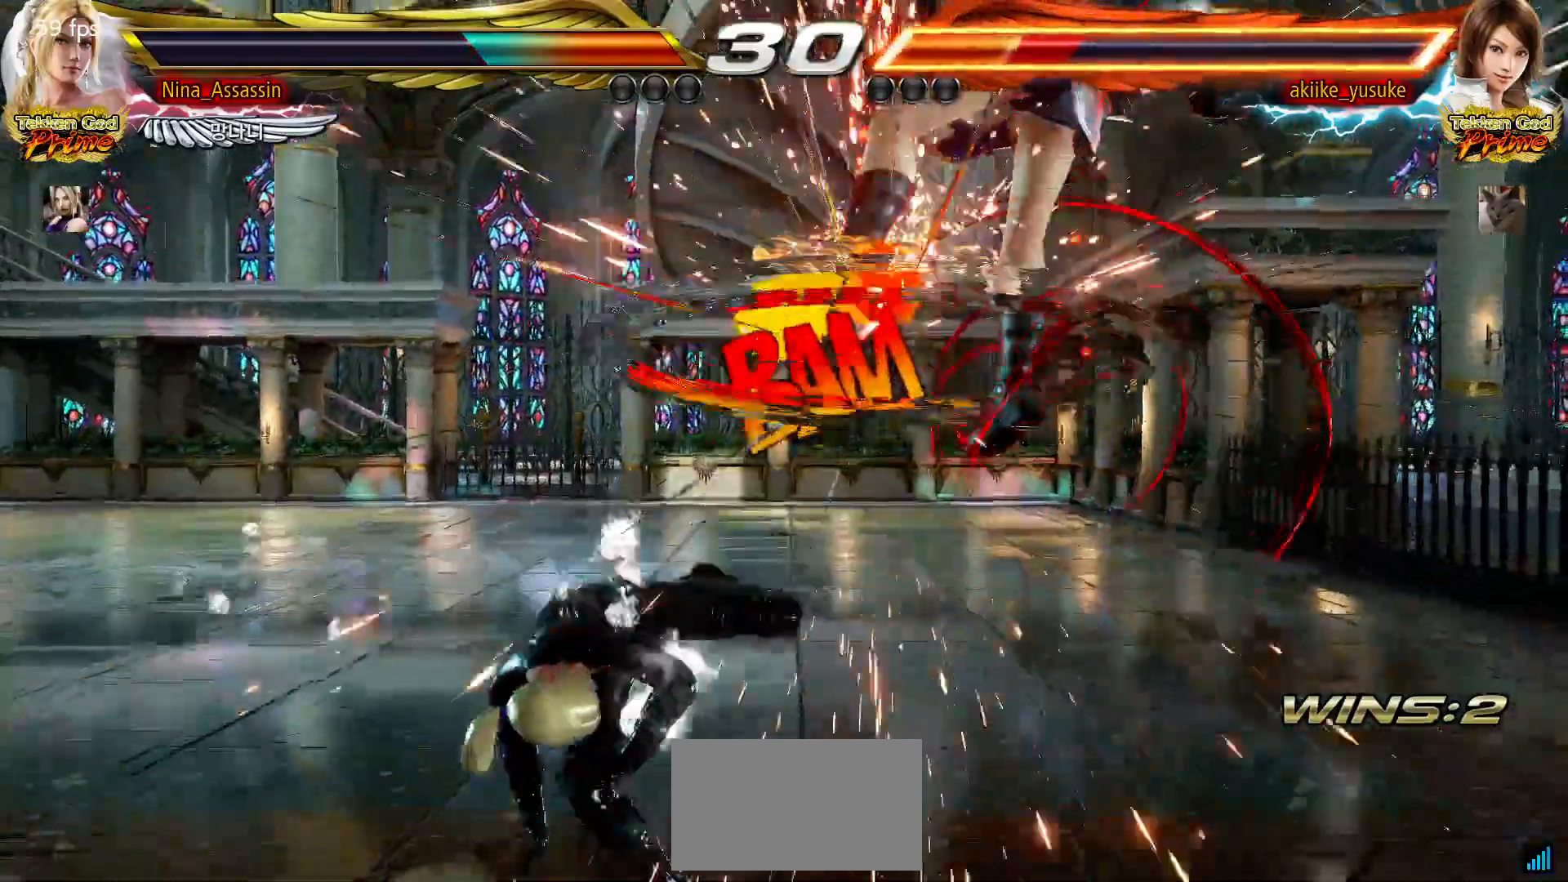
Gameplay with a controller (arcade stick); each line is a JSON object with the inputs held at the frame after it. "events" lists button and stick changes between this image and that frame as [ms after this image, input, new state], when the widget could be followed in between. Not read: L3 R3.
{"buttons": ["CIRCLE"], "left_stick": "up-right", "events": [[167, "left_stick", "up-right"], [233, "CIRCLE", "down"], [267, "CIRCLE", "up"], [317, "CIRCLE", "down"], [350, "CIRCLE", "up"], [400, "CIRCLE", "down"], [433, "CIRCLE", "up"], [467, "CIRCLE", "down"]]}
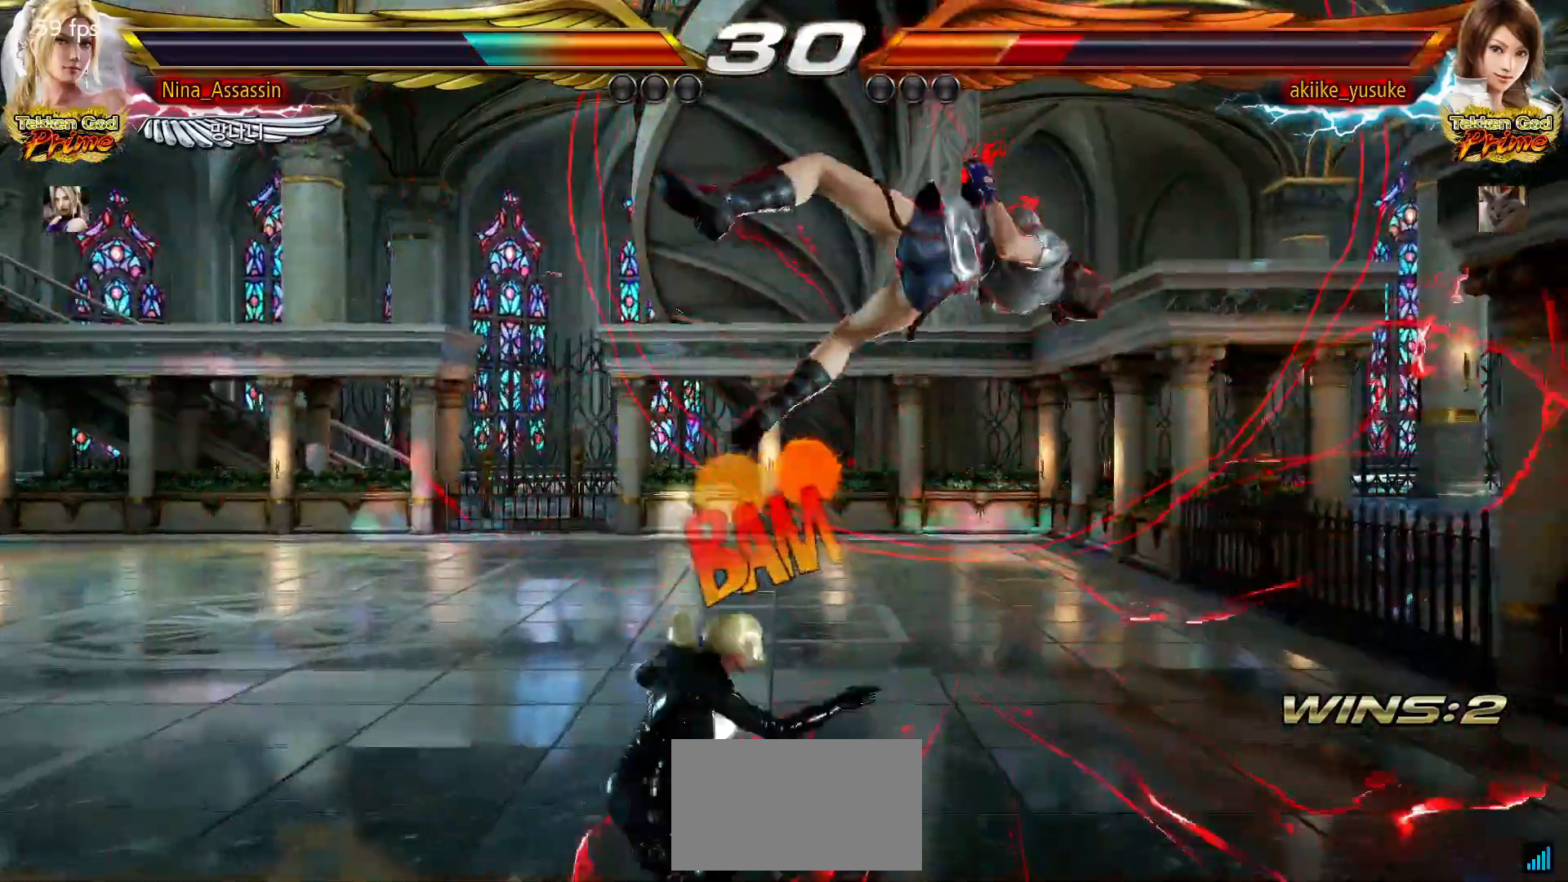
{"buttons": [], "left_stick": "down-right", "events": [[17, "CIRCLE", "up"], [33, "left_stick", "center"], [433, "left_stick", "down-right"]]}
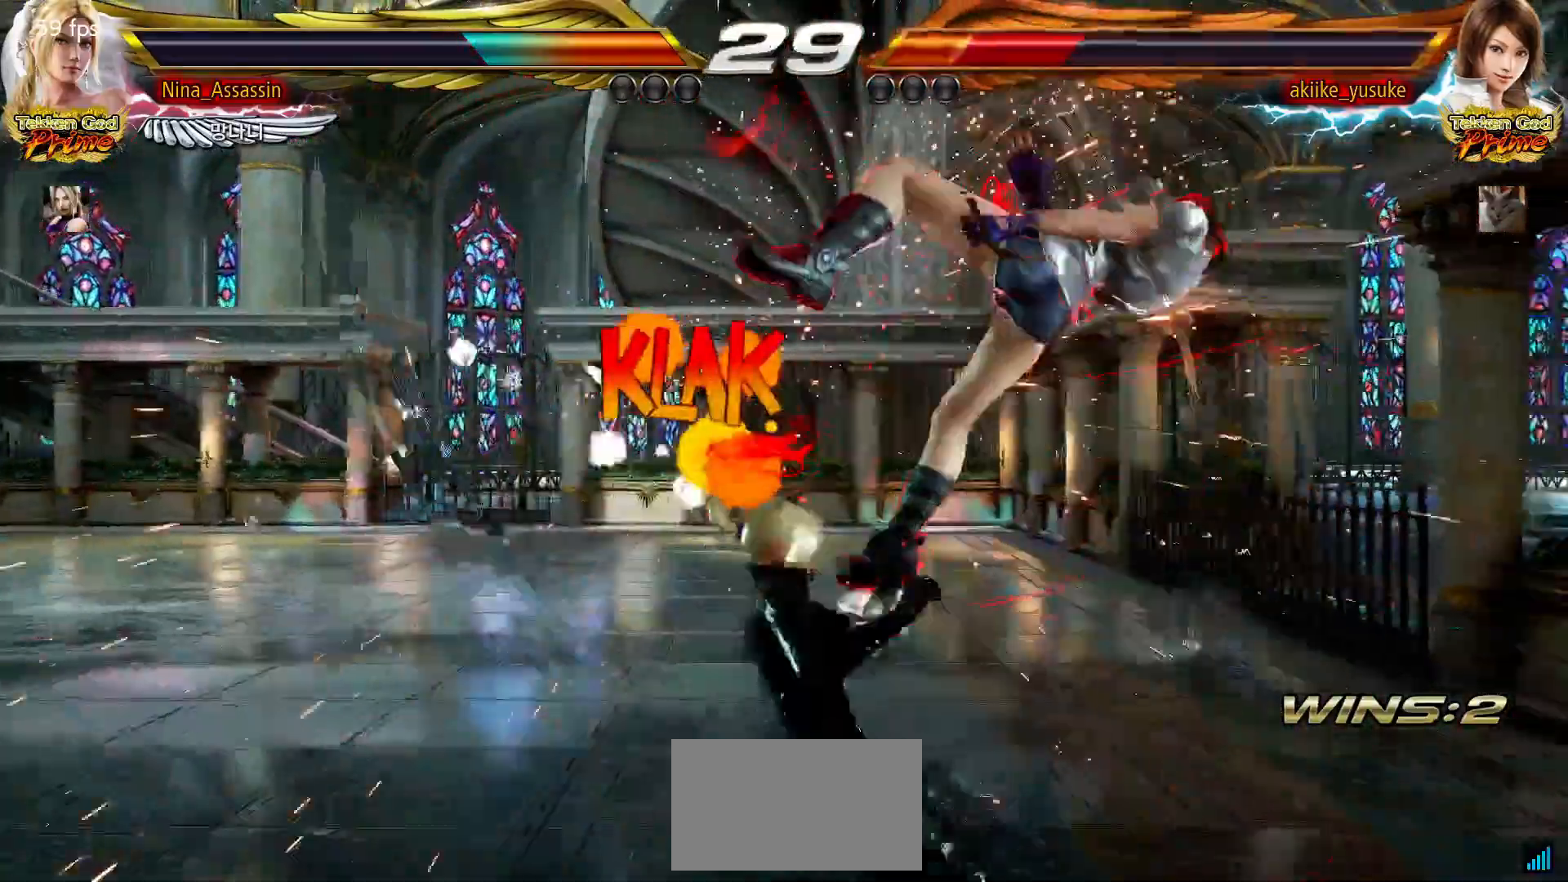
{"buttons": [], "left_stick": "center", "events": [[133, "left_stick", "center"], [167, "TRIANGLE", "down"], [233, "TRIANGLE", "up"], [350, "CIRCLE", "down"], [383, "CIRCLE", "up"], [417, "CIRCLE", "down"], [467, "CIRCLE", "up"]]}
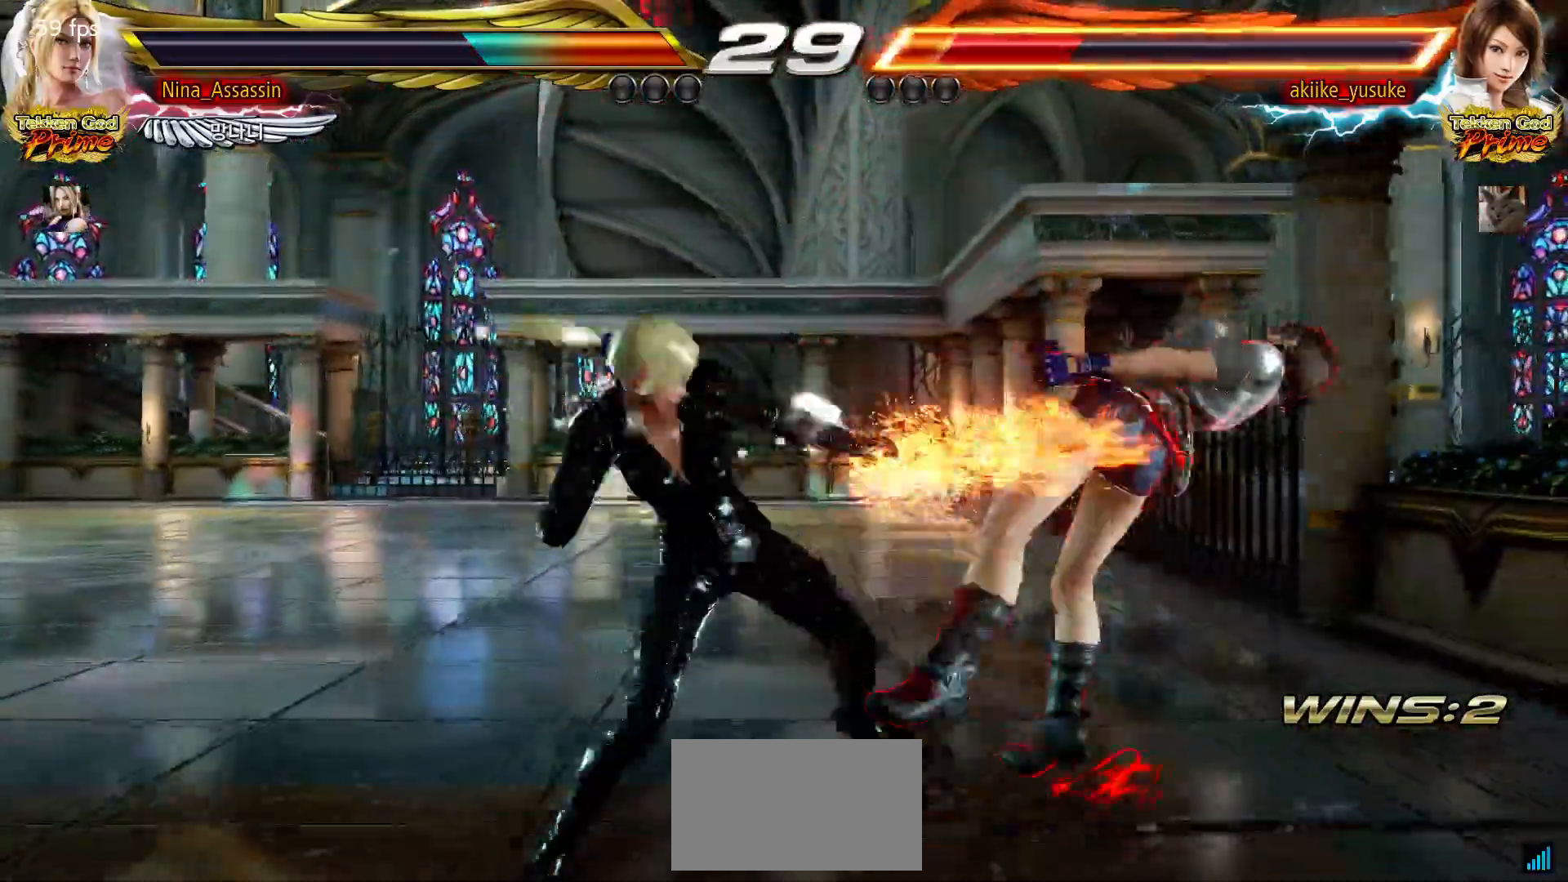
{"buttons": [], "left_stick": "center", "events": [[17, "CIRCLE", "down"], [50, "CIRCLE", "up"], [100, "CIRCLE", "down"], [133, "CIRCLE", "up"], [183, "CIRCLE", "down"], [217, "CIRCLE", "up"], [267, "CIRCLE", "down"], [283, "CIRCLE", "up"], [333, "CIRCLE", "down"], [367, "CIRCLE", "up"], [417, "CIRCLE", "down"], [450, "CIRCLE", "up"]]}
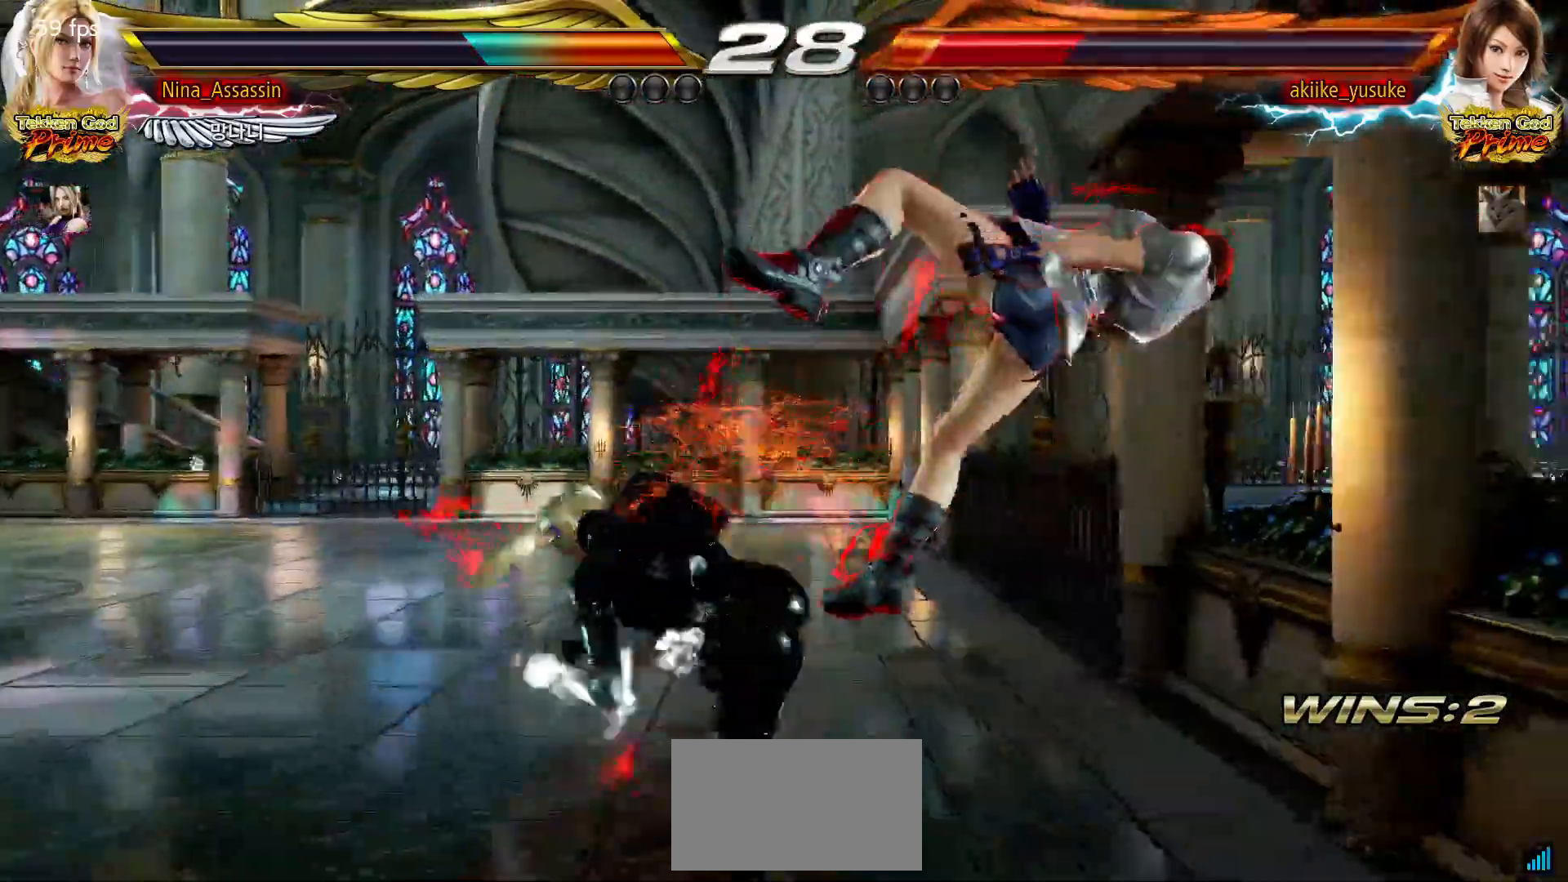
{"buttons": [], "left_stick": "center", "events": [[417, "left_stick", "right"], [467, "left_stick", "center"]]}
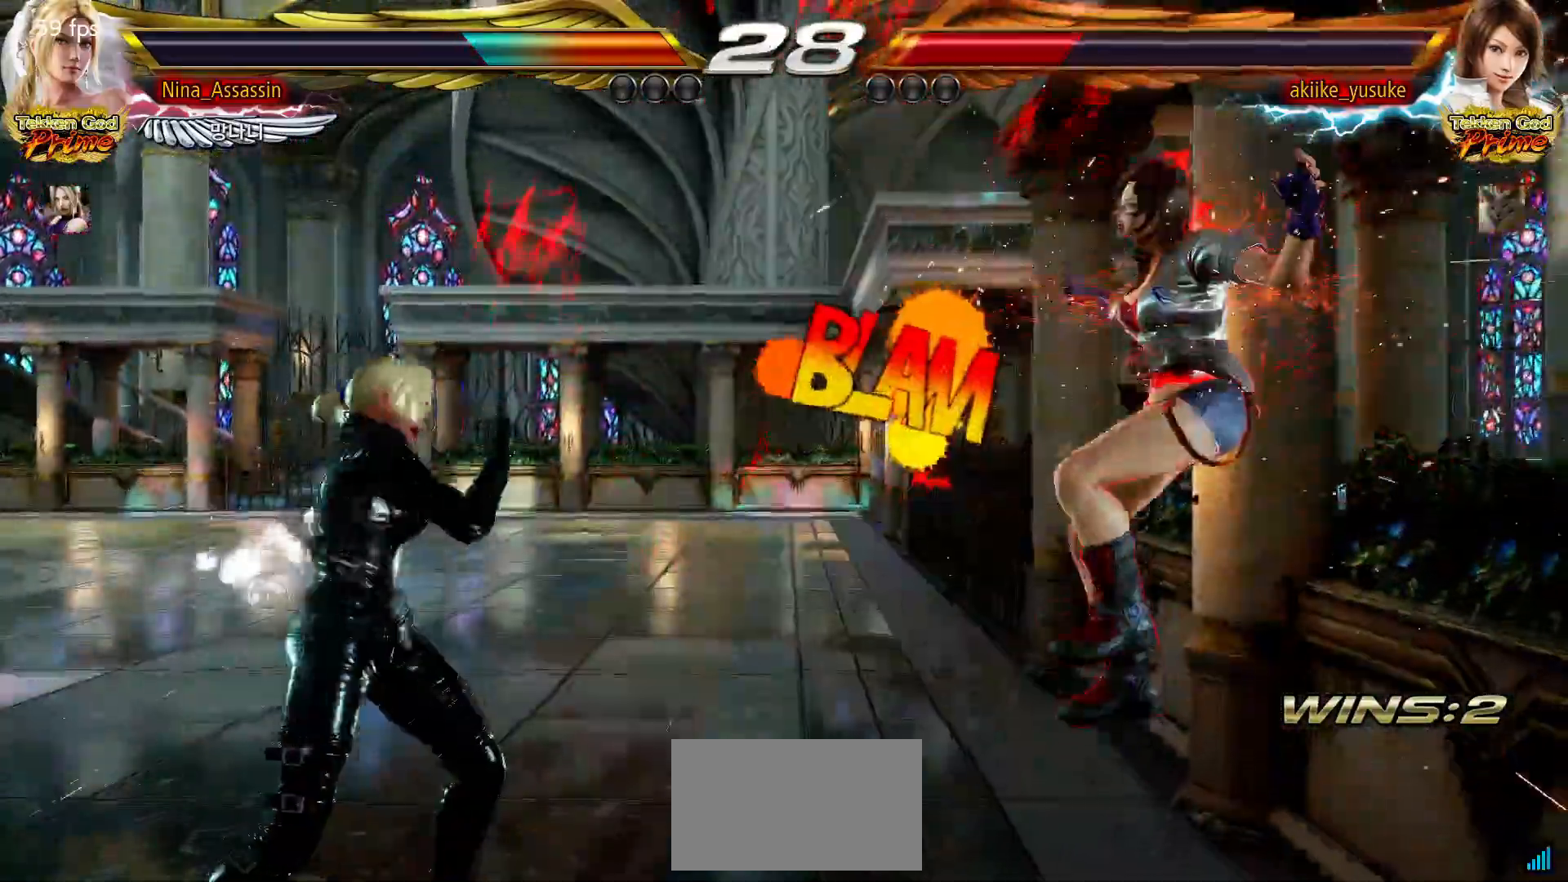
{"buttons": [], "left_stick": "center", "events": [[33, "left_stick", "right"], [100, "left_stick", "center"], [150, "left_stick", "down-right"], [300, "TRIANGLE", "down"], [300, "left_stick", "center"], [367, "TRIANGLE", "up"]]}
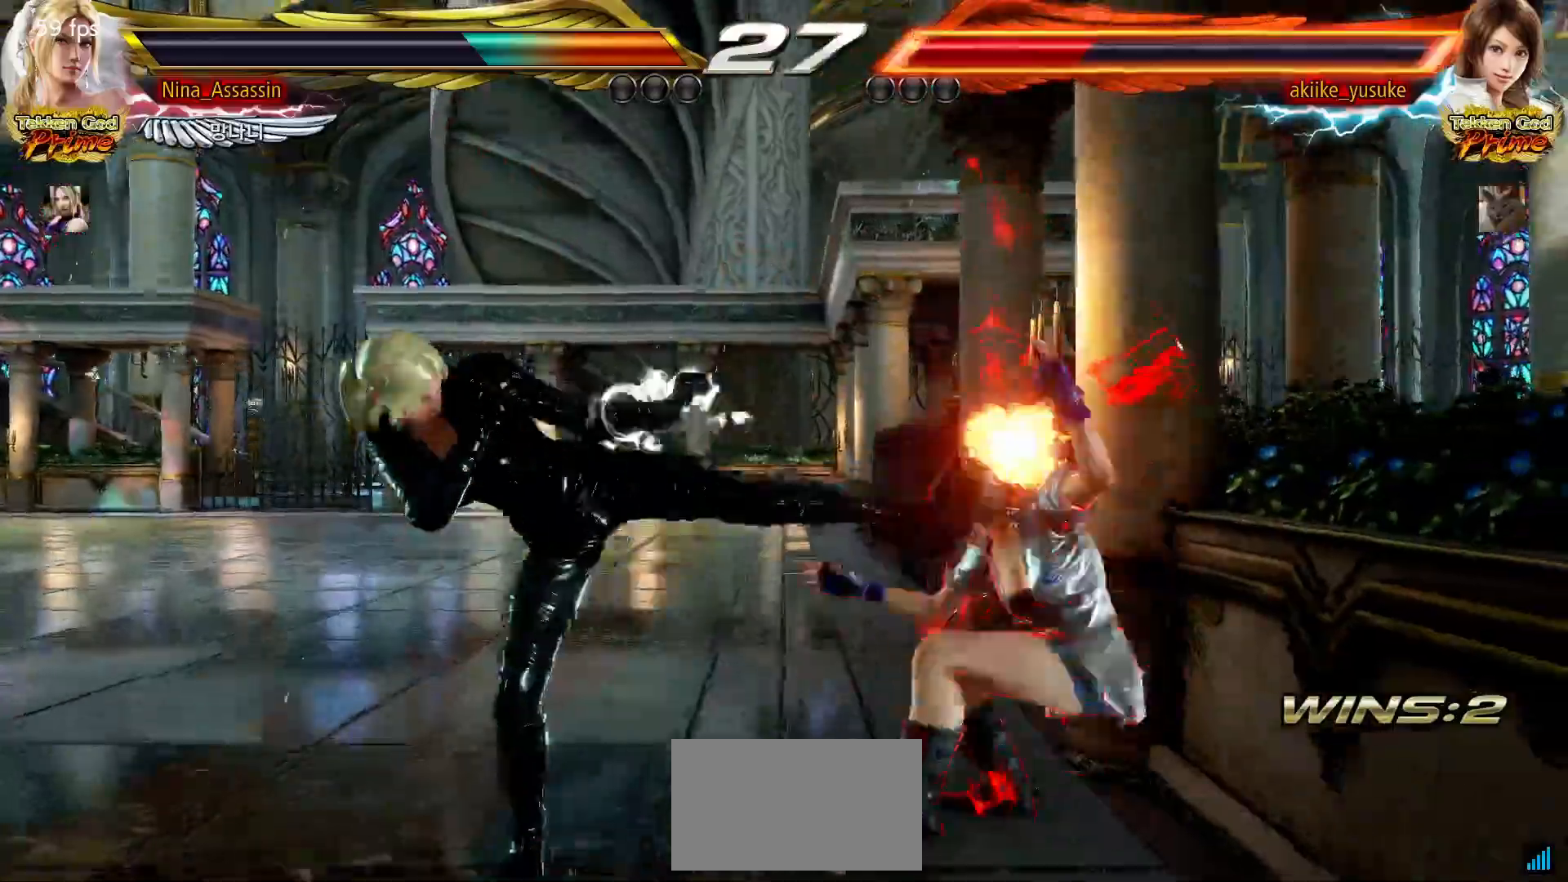
{"buttons": [], "left_stick": "right", "events": [[483, "left_stick", "right"]]}
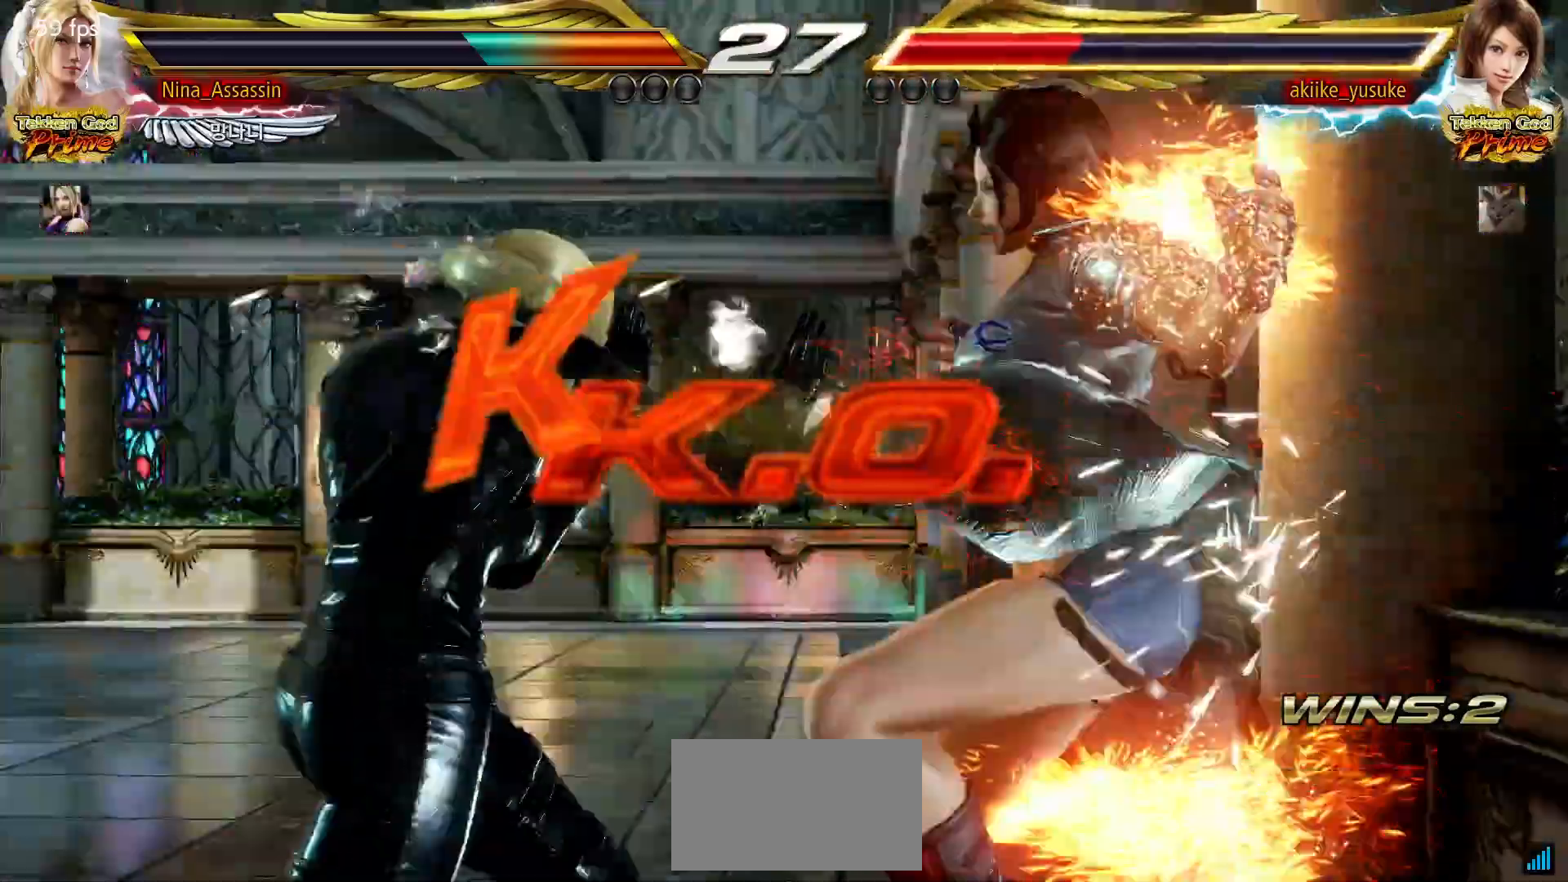
{"buttons": [], "left_stick": "center", "events": [[200, "left_stick", "center"]]}
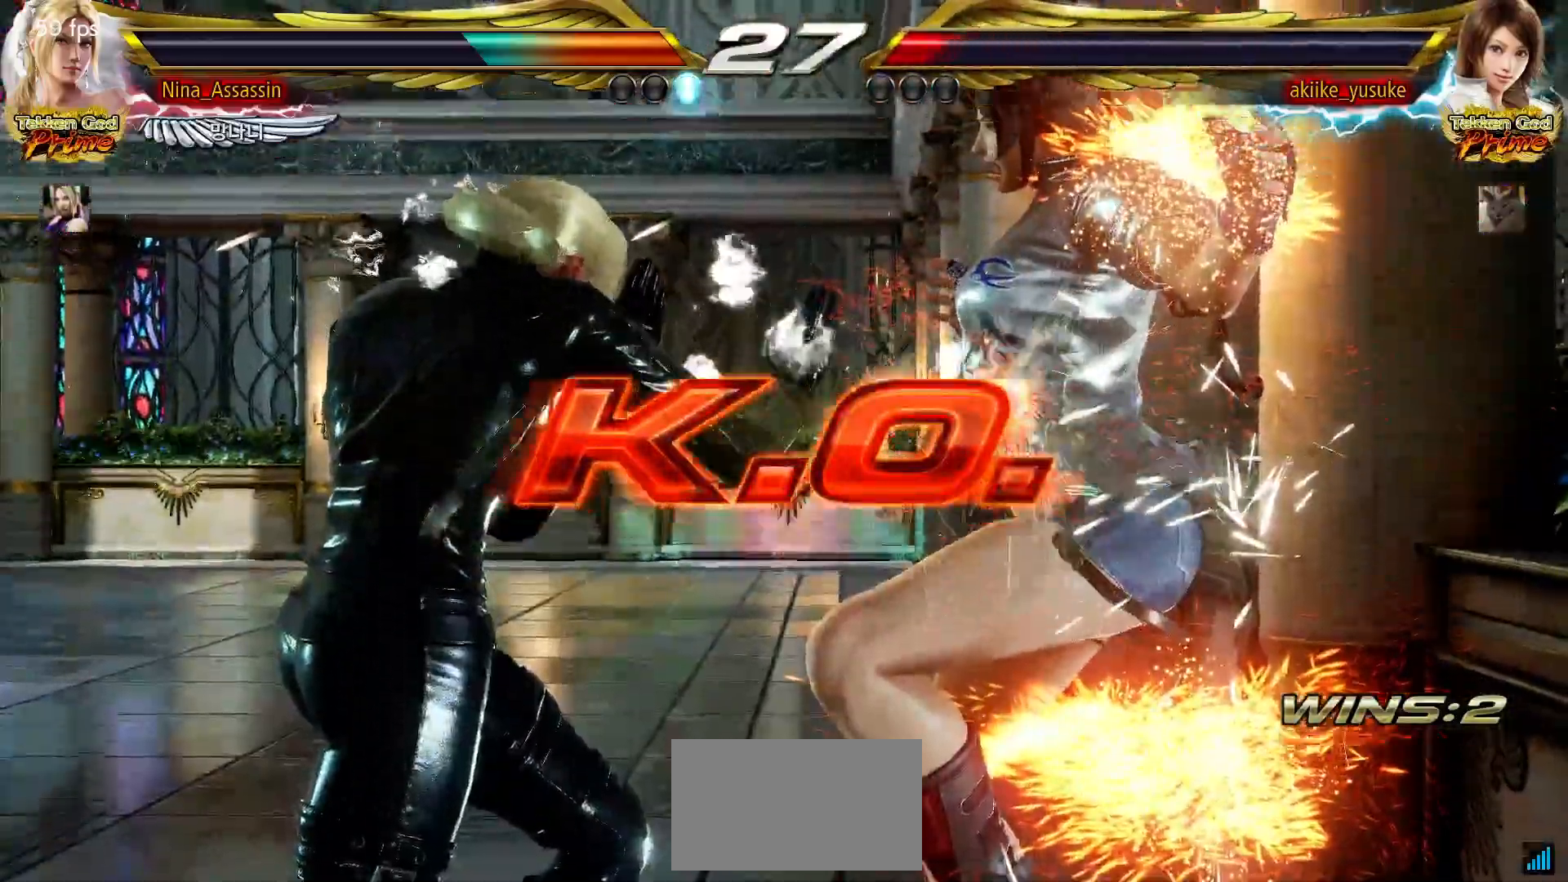
{"buttons": [], "left_stick": "center", "events": []}
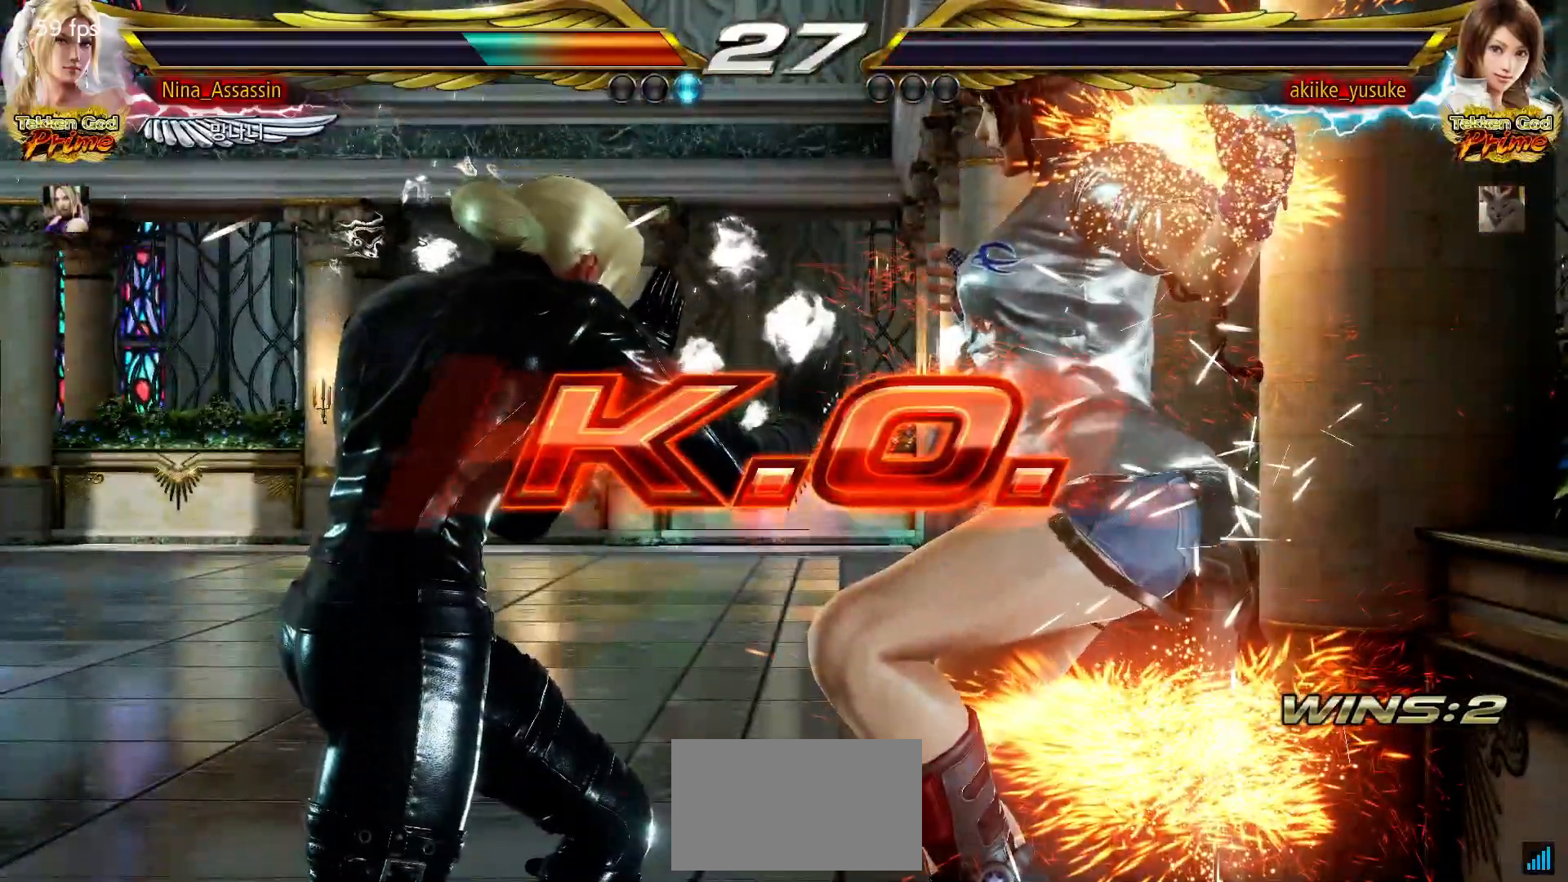
{"buttons": [], "left_stick": "center", "events": []}
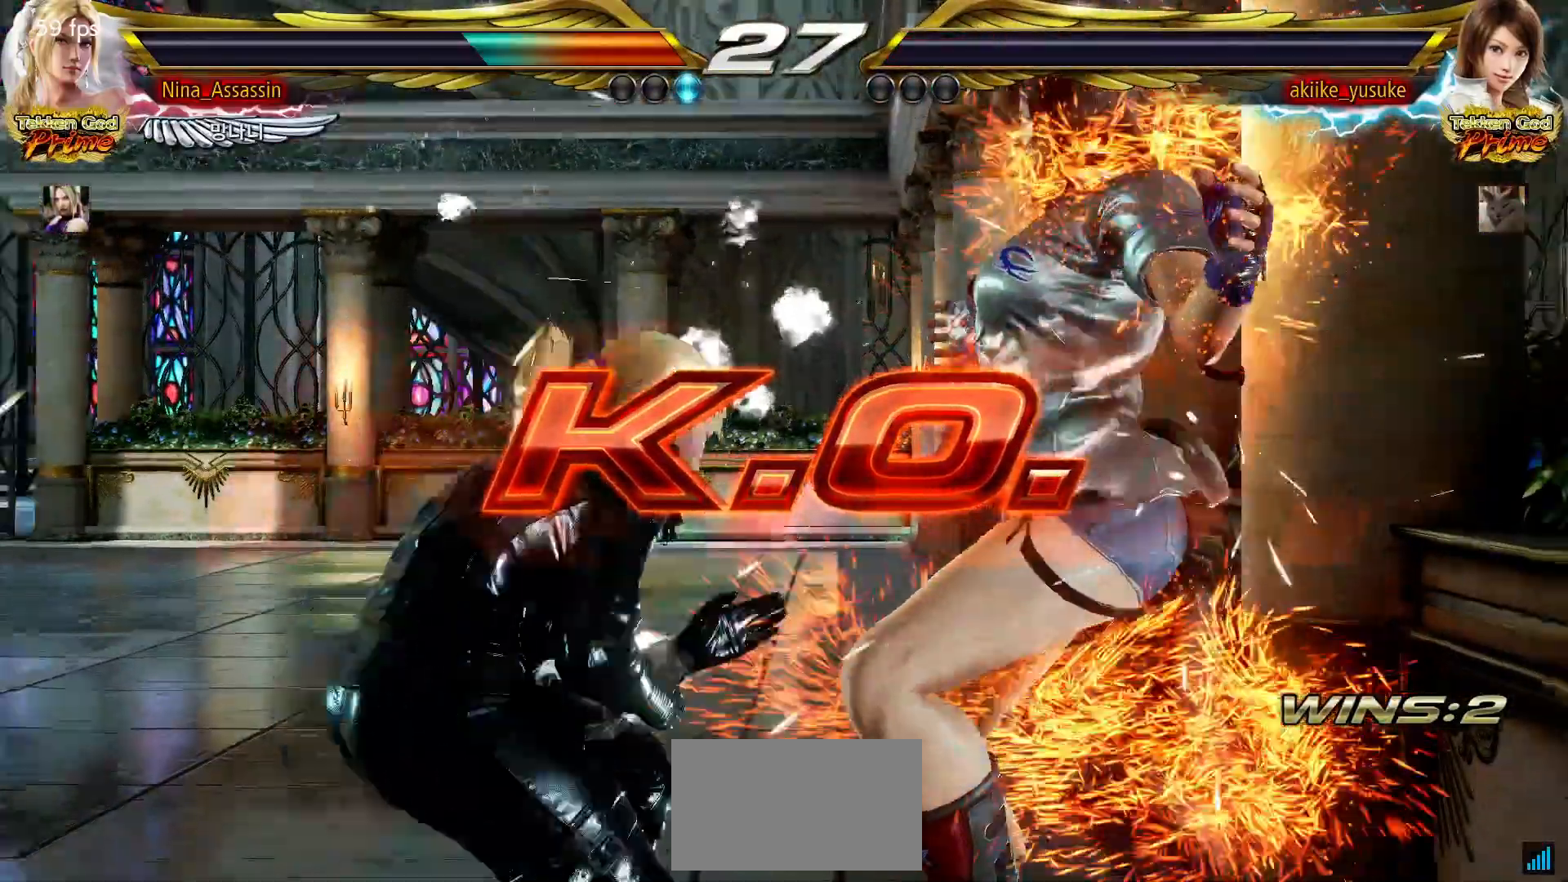
{"buttons": [], "left_stick": "center", "events": []}
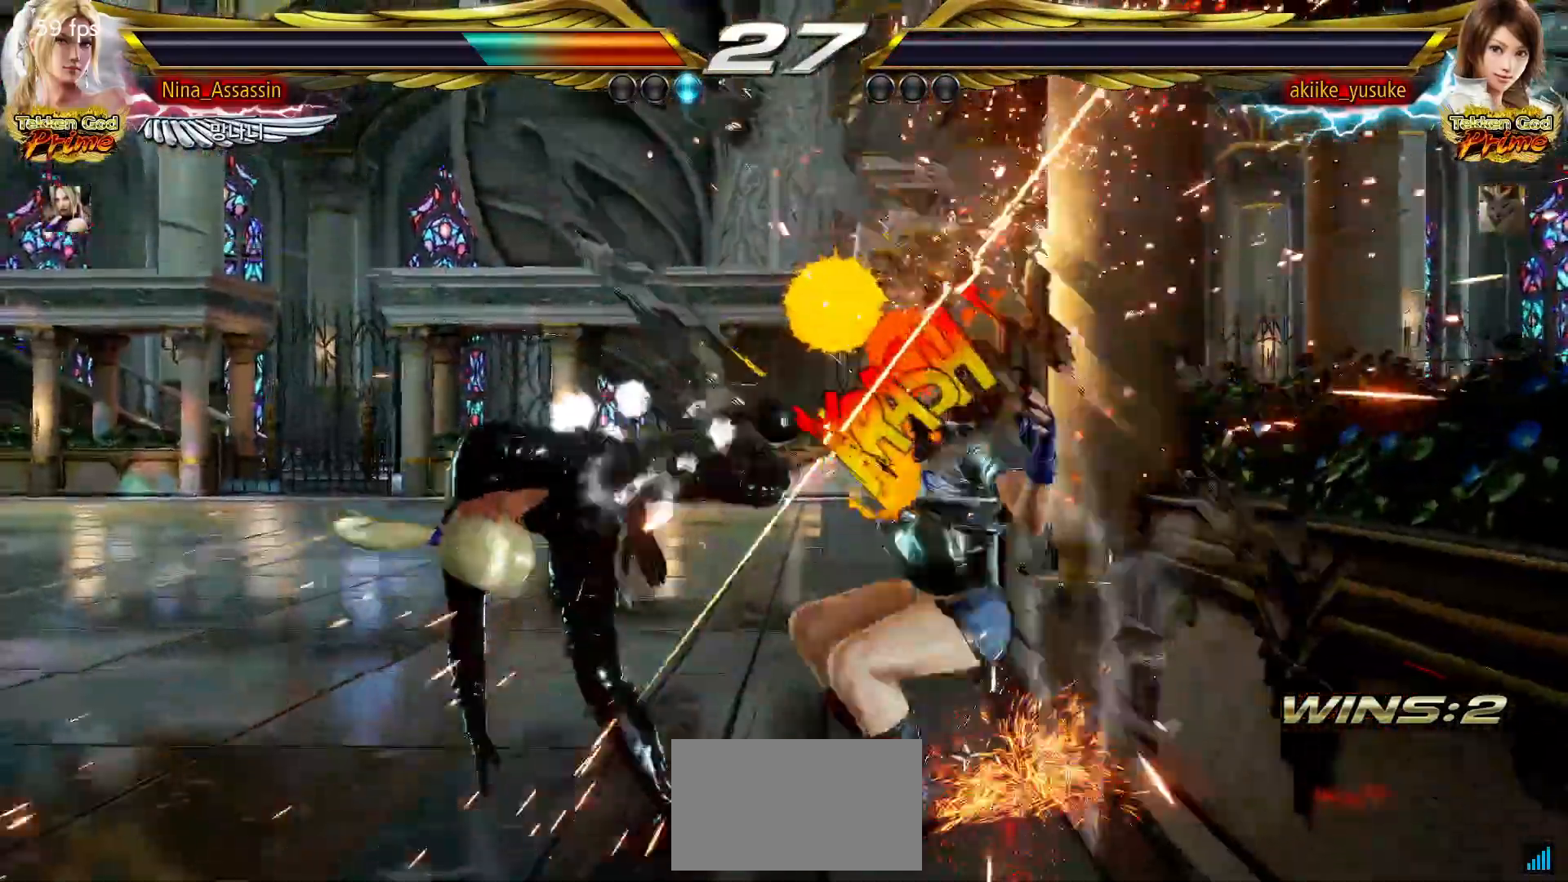
{"buttons": [], "left_stick": "center", "events": []}
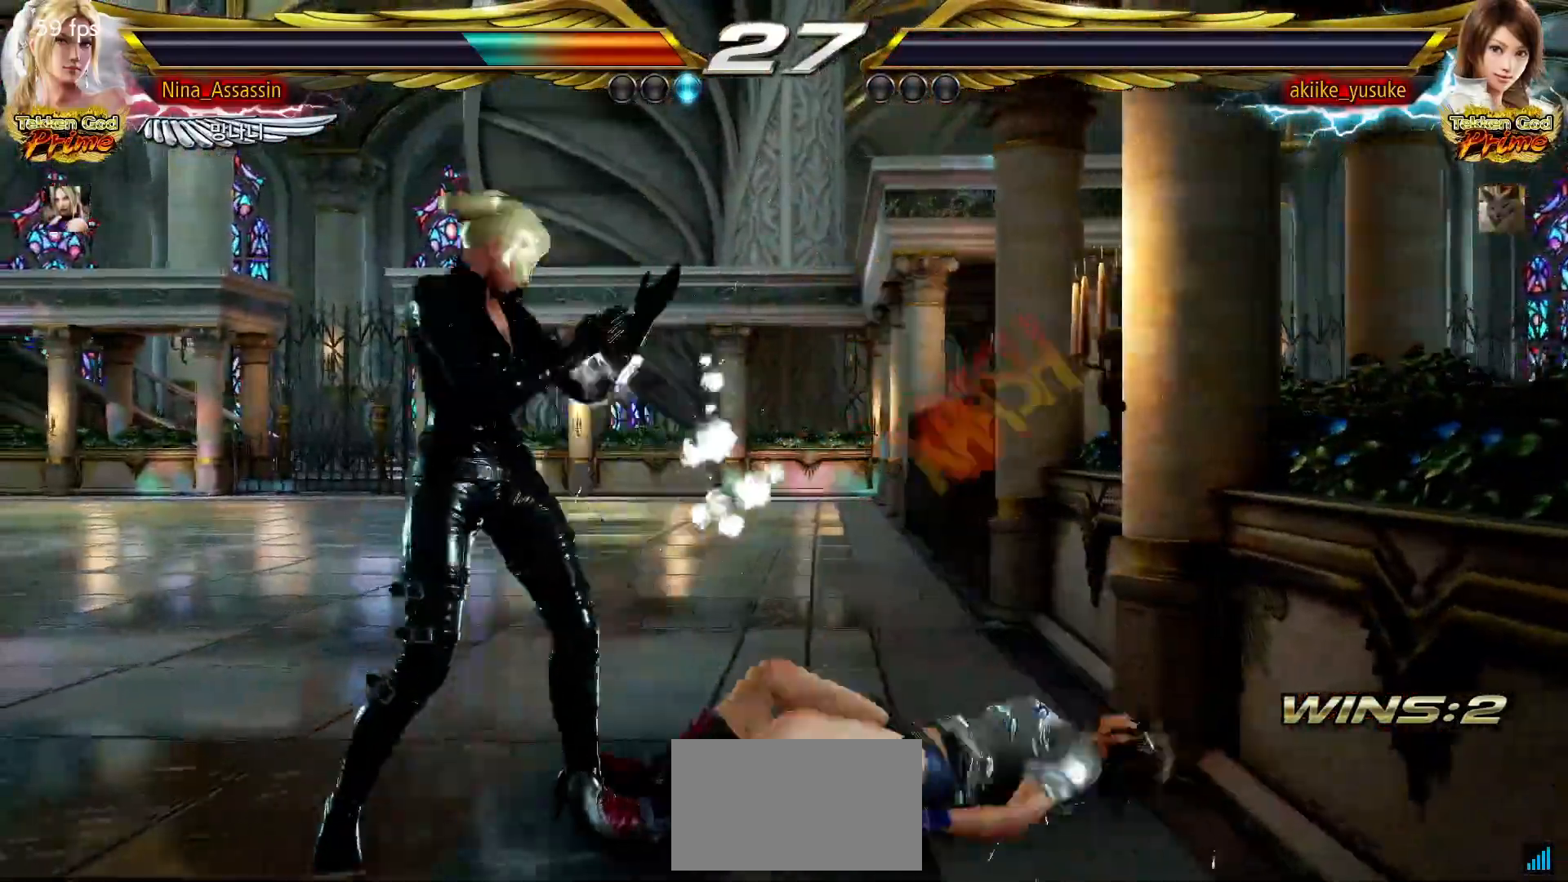
{"buttons": [], "left_stick": "center", "events": [[67, "START", "down"], [133, "START", "up"], [183, "START", "down"], [233, "START", "up"], [267, "START", "down"], [333, "START", "up"], [367, "START", "down"], [417, "START", "up"], [450, "START", "down"], [500, "START", "up"]]}
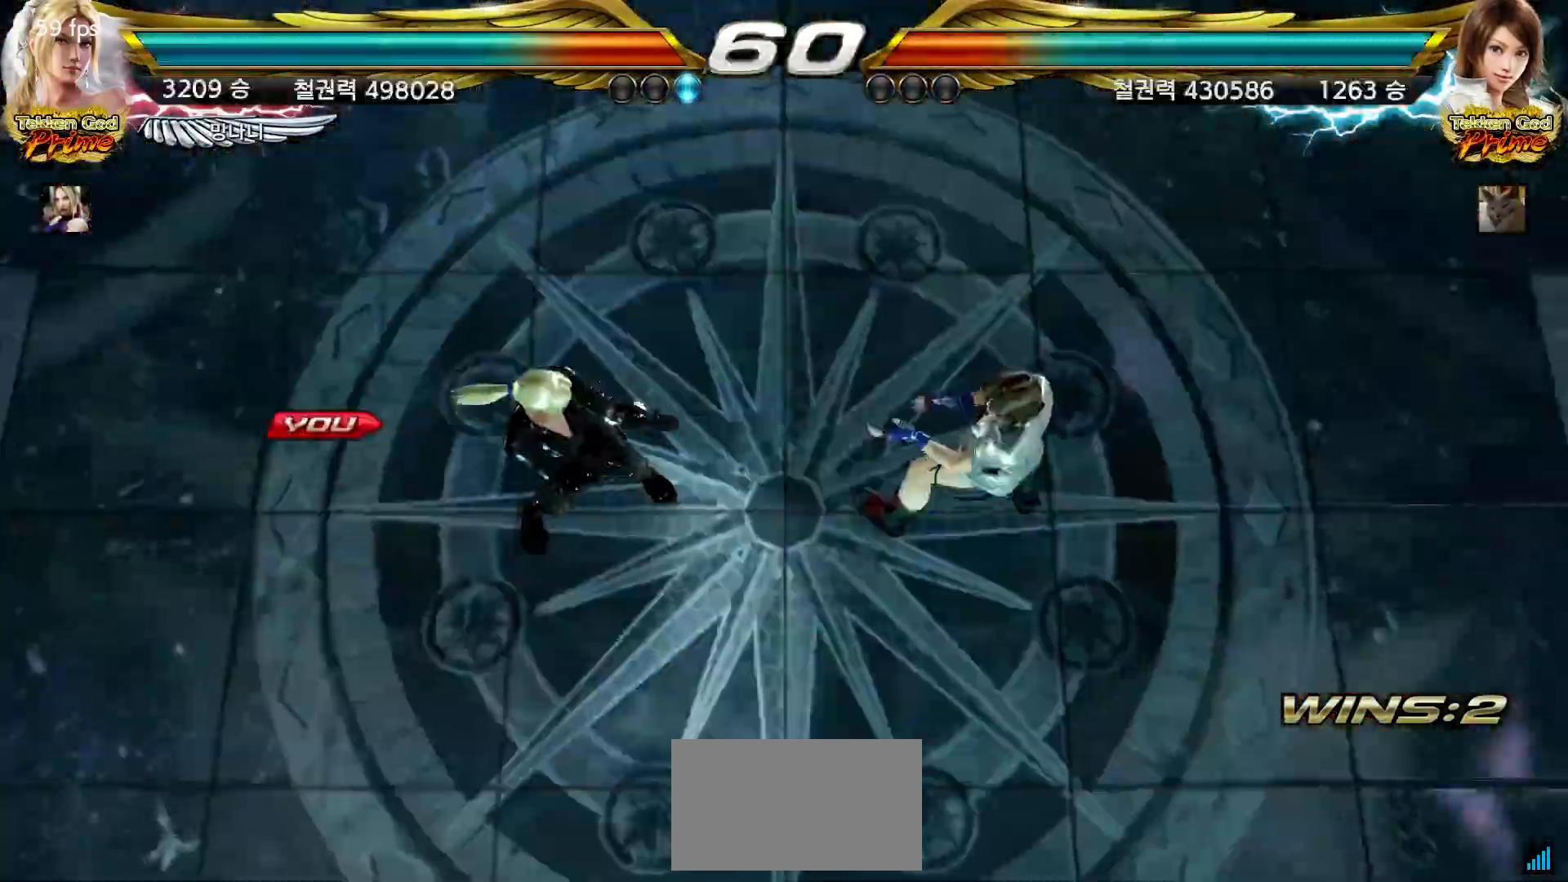
{"buttons": [], "left_stick": "center", "events": [[33, "START", "down"], [83, "START", "up"]]}
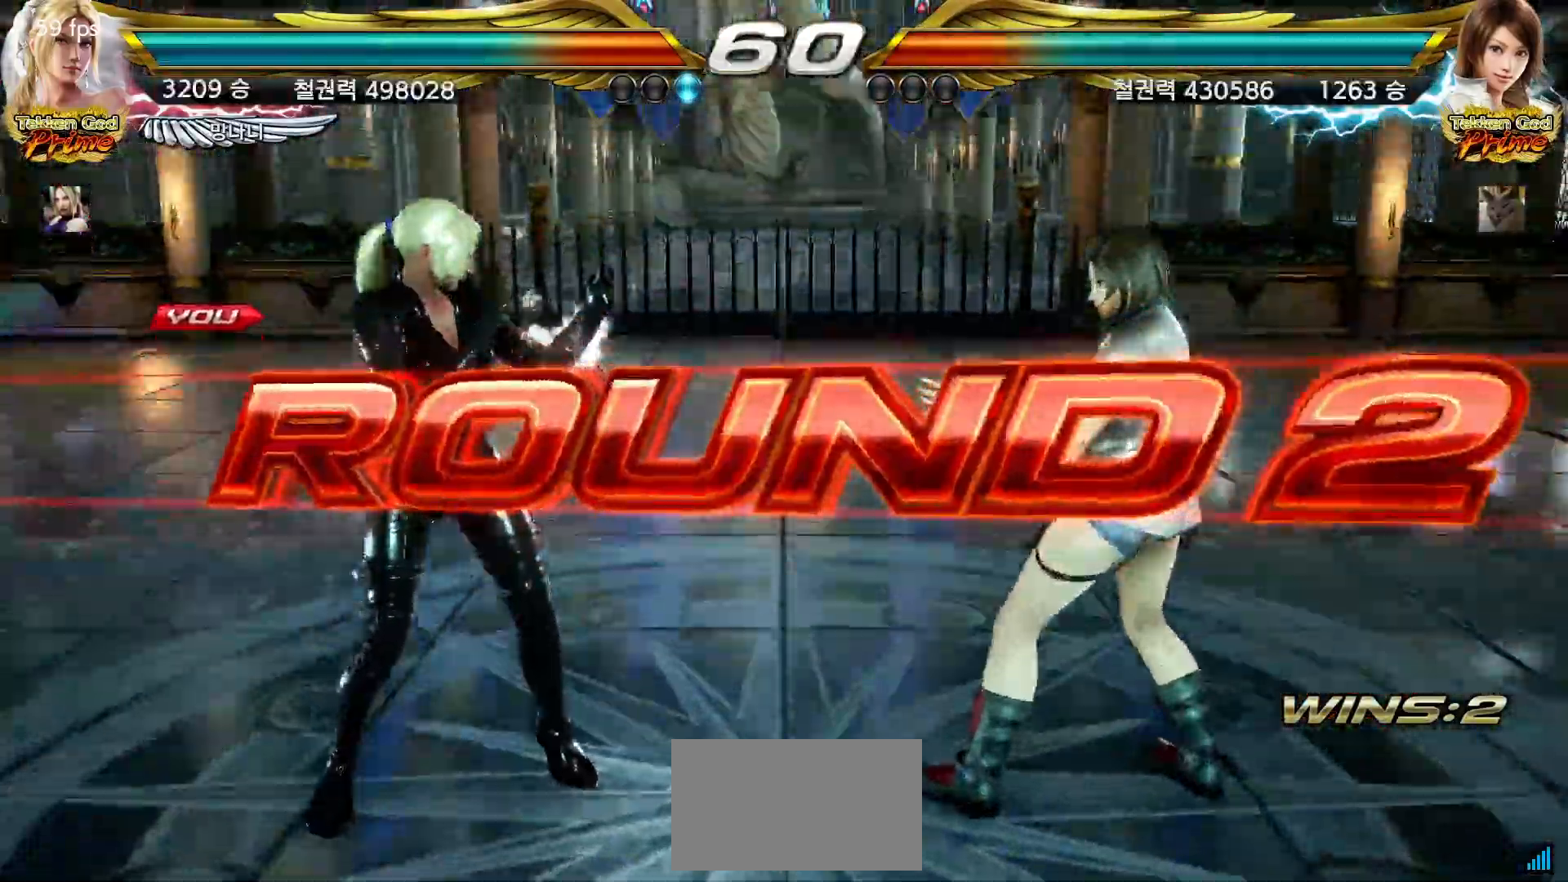
{"buttons": [], "left_stick": "center", "events": []}
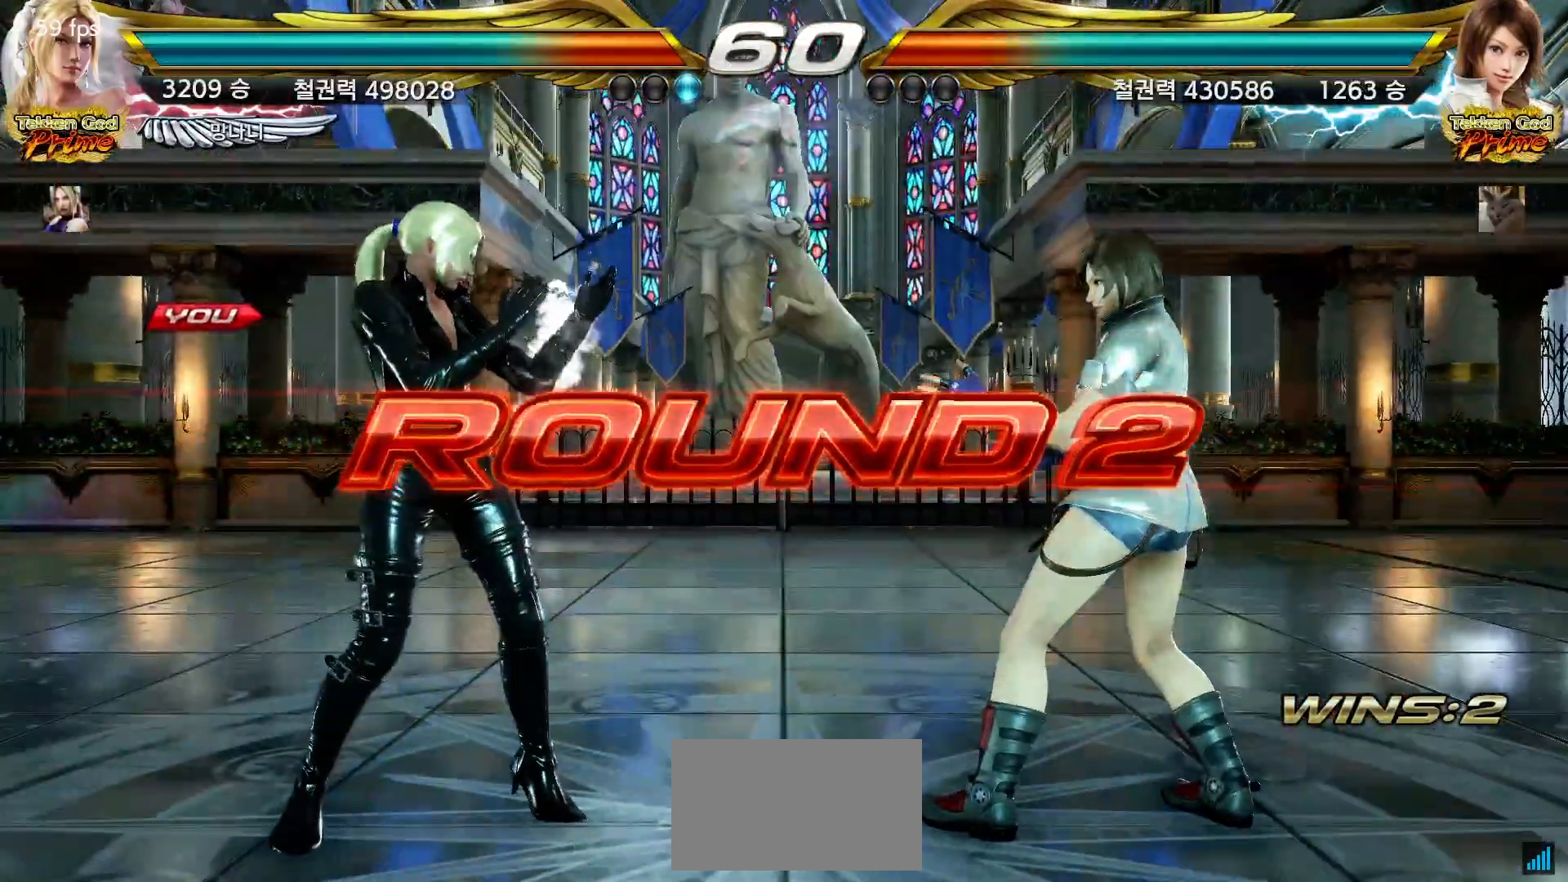
{"buttons": [], "left_stick": "up", "events": [[67, "left_stick", "right"], [117, "left_stick", "down"], [183, "left_stick", "left"], [250, "left_stick", "up"], [317, "left_stick", "right"], [383, "left_stick", "down"], [450, "left_stick", "left"], [500, "left_stick", "up"]]}
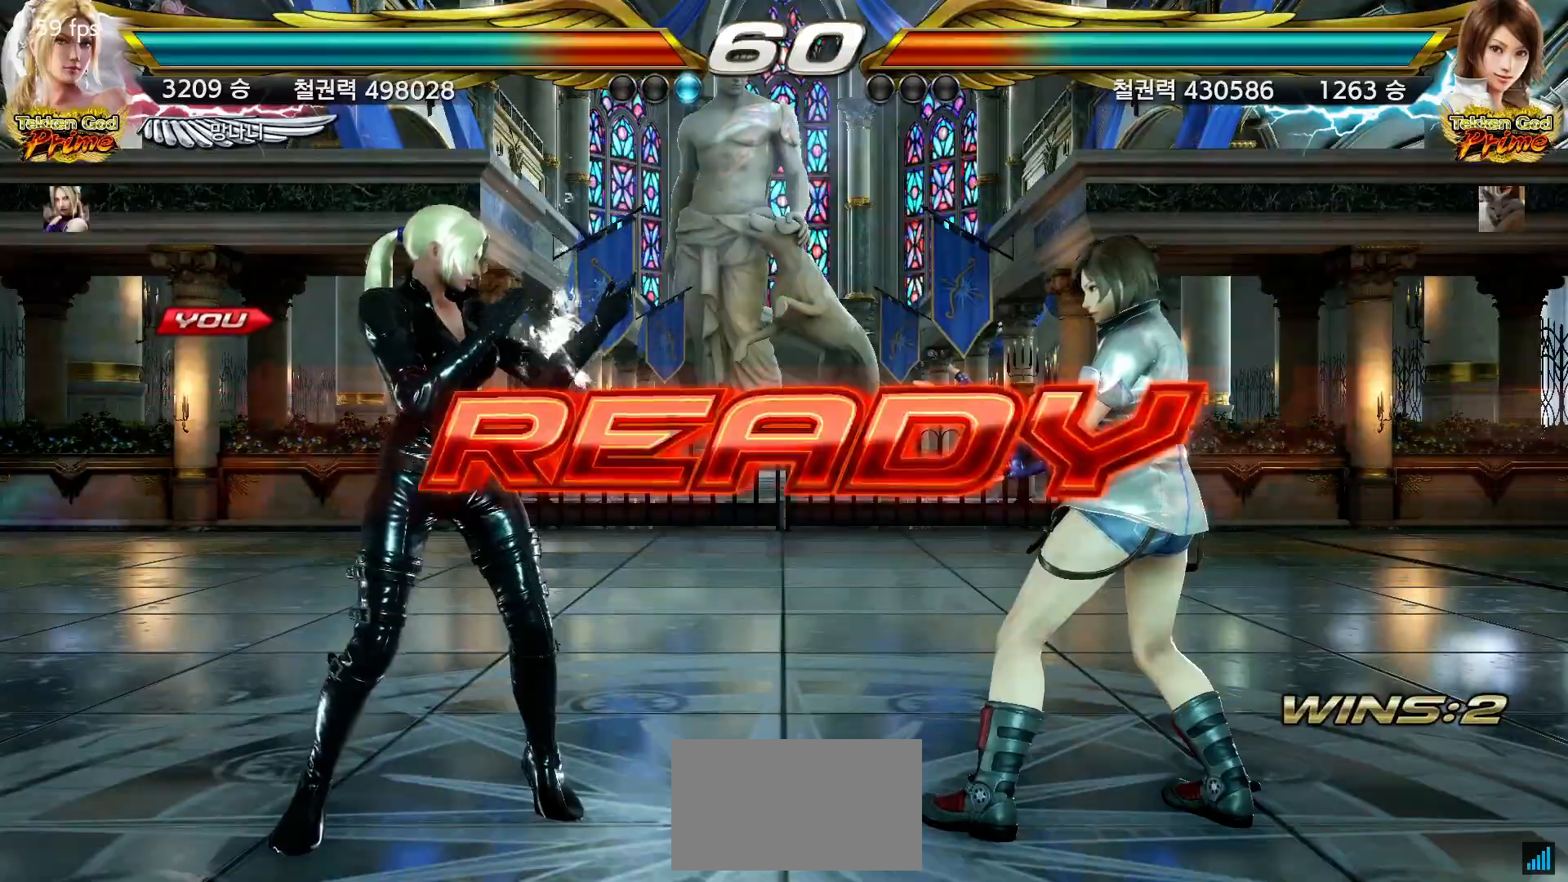
{"buttons": [], "left_stick": "up", "events": [[67, "left_stick", "right"], [133, "left_stick", "down"], [183, "left_stick", "left"], [250, "left_stick", "up"], [317, "left_stick", "right"], [383, "left_stick", "down"], [433, "left_stick", "left"], [500, "left_stick", "up"]]}
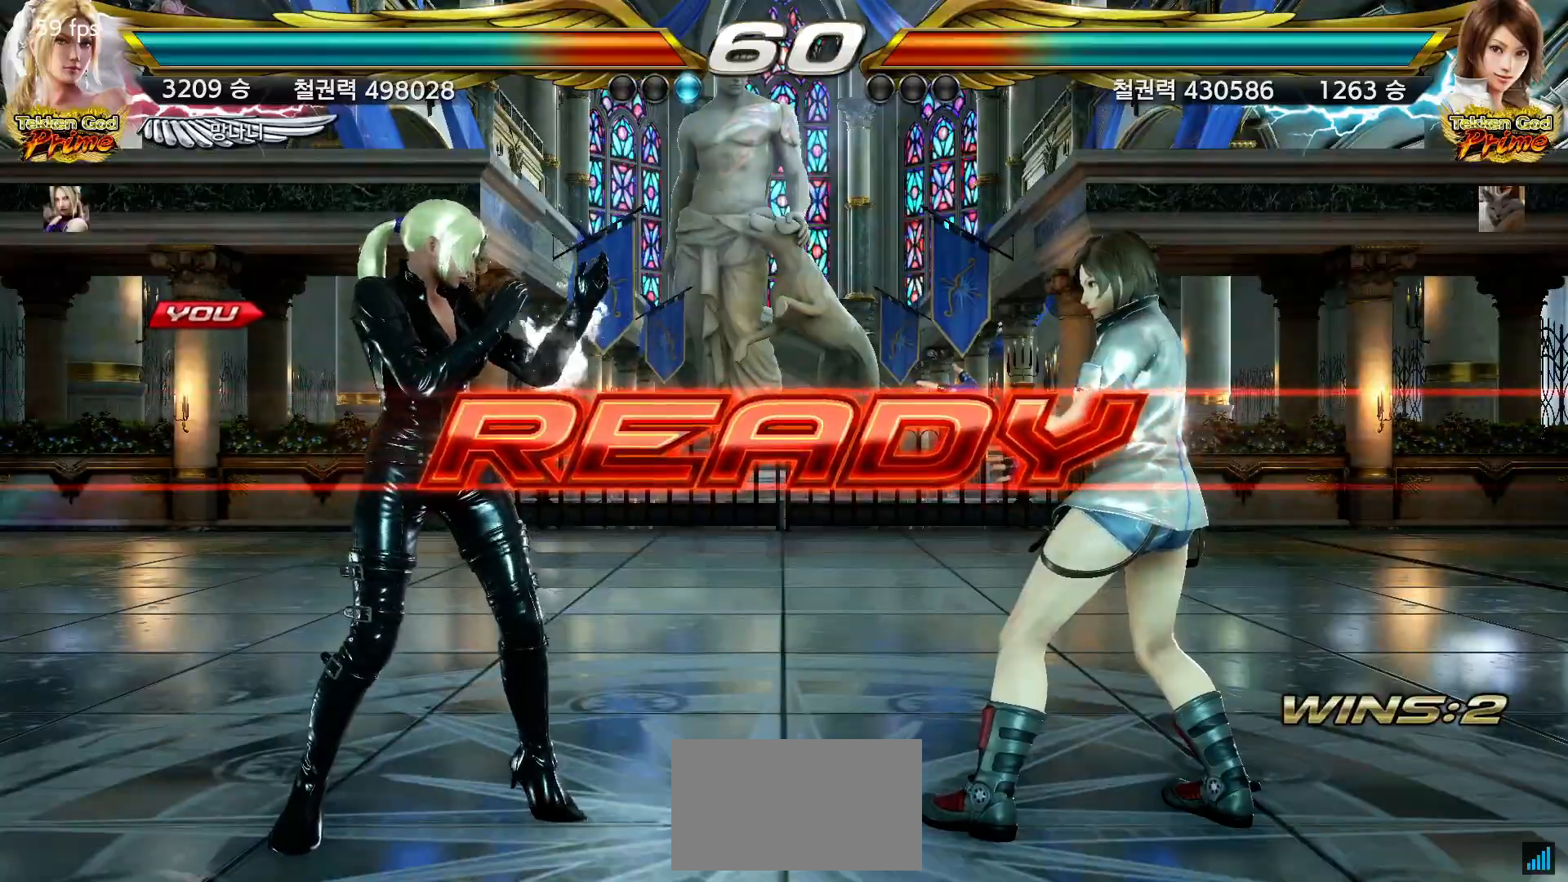
{"buttons": [], "left_stick": "center", "events": [[67, "left_stick", "right"], [133, "left_stick", "down"], [183, "left_stick", "left"], [250, "left_stick", "up"], [317, "left_stick", "right"], [367, "left_stick", "down"], [433, "left_stick", "left"], [483, "left_stick", "center"]]}
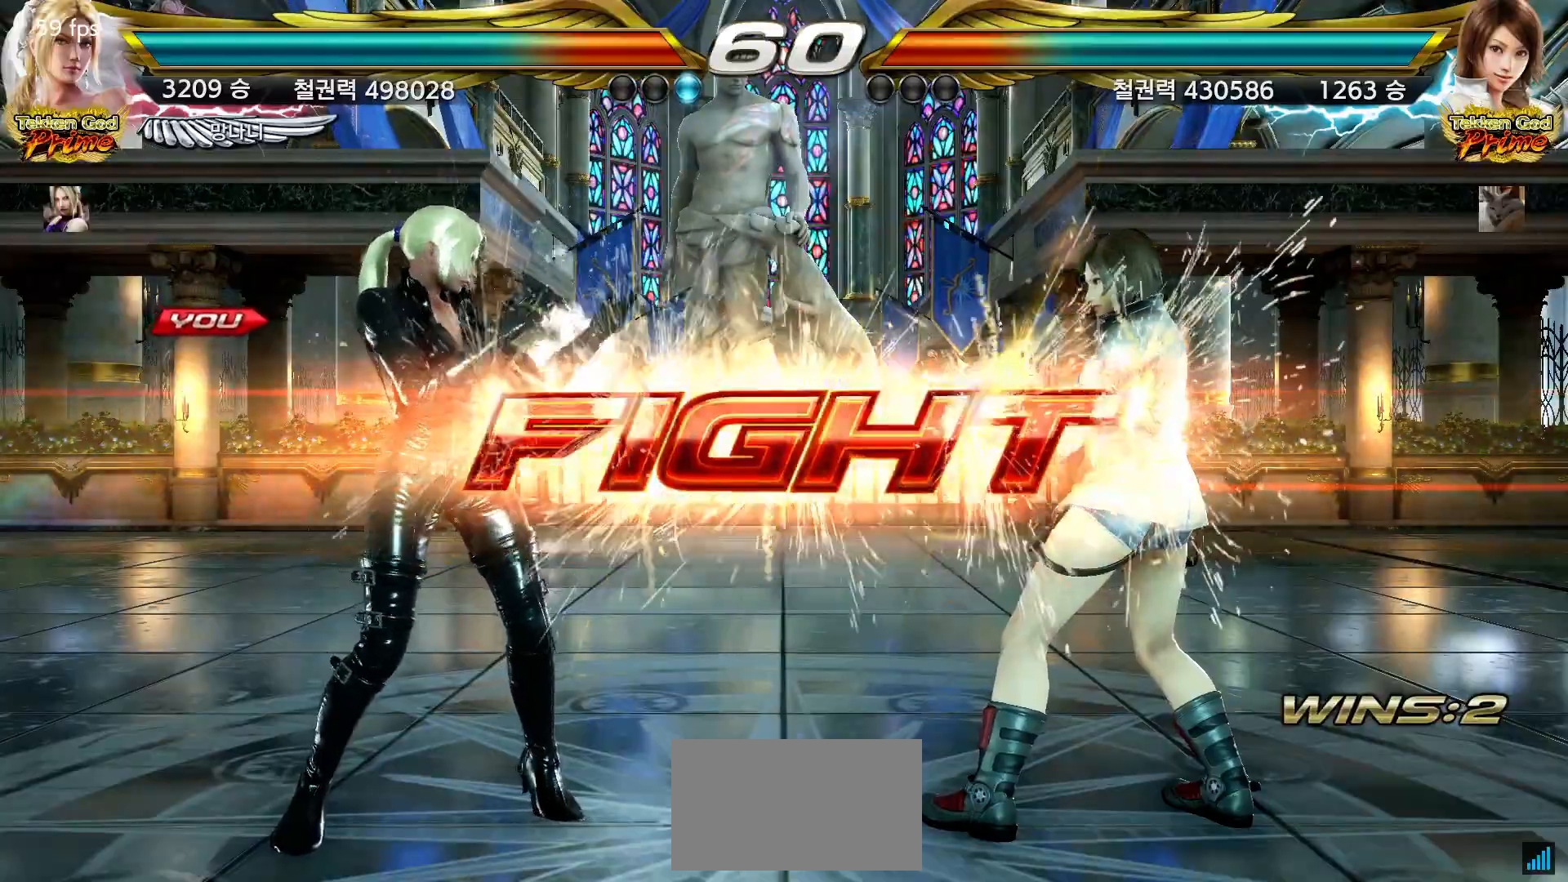
{"buttons": [], "left_stick": "center", "events": [[200, "left_stick", "up"], [300, "left_stick", "center"], [367, "left_stick", "up"], [450, "left_stick", "center"]]}
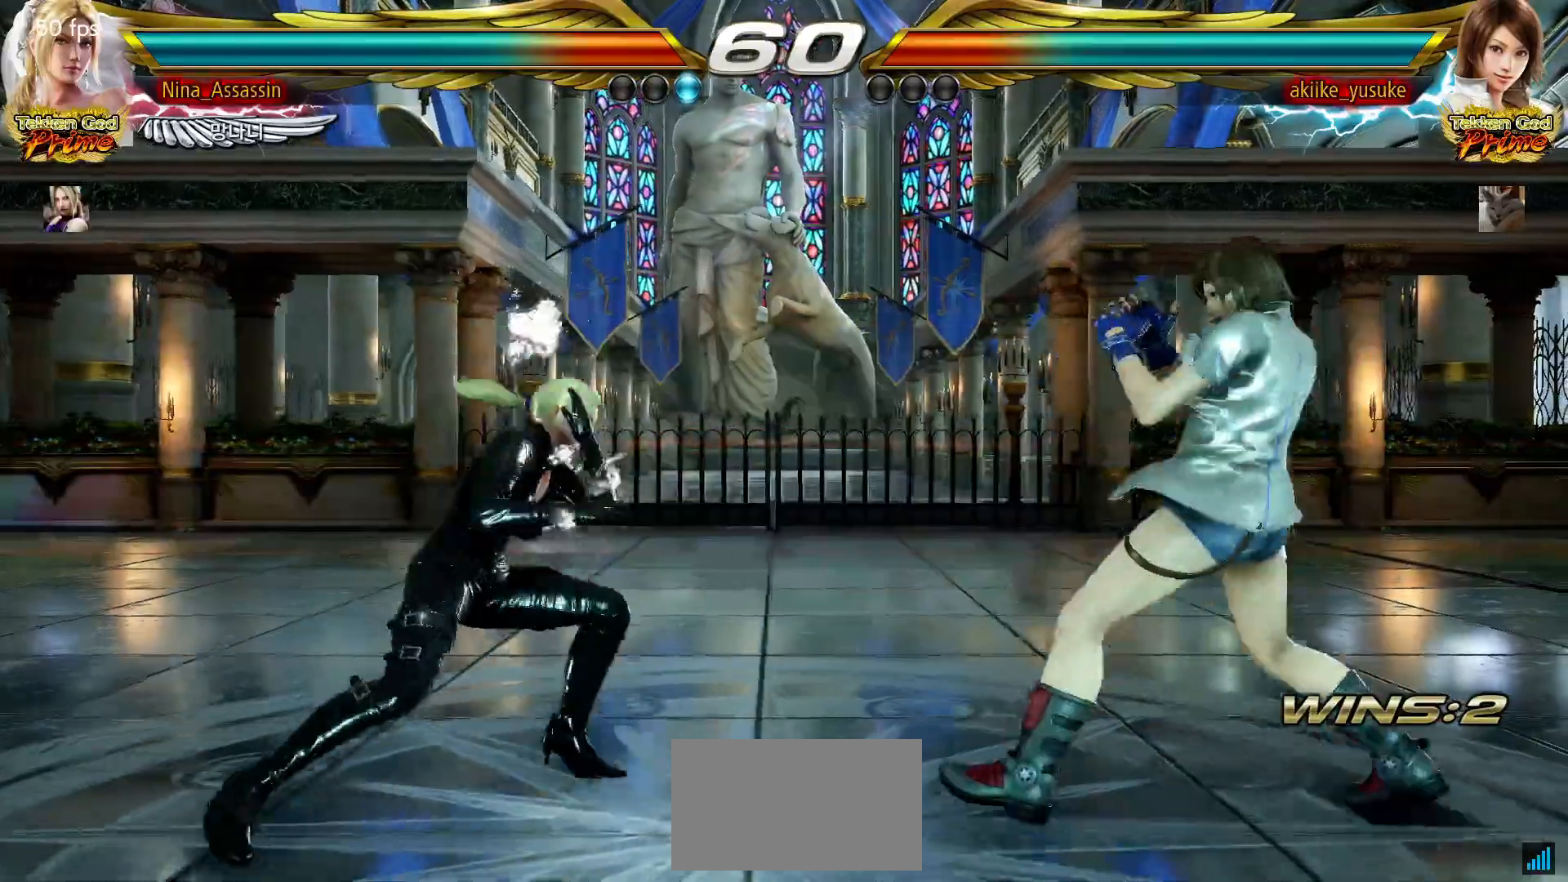
{"buttons": [], "left_stick": "center", "events": [[67, "left_stick", "left"], [250, "left_stick", "center"], [333, "left_stick", "up"], [400, "left_stick", "center"]]}
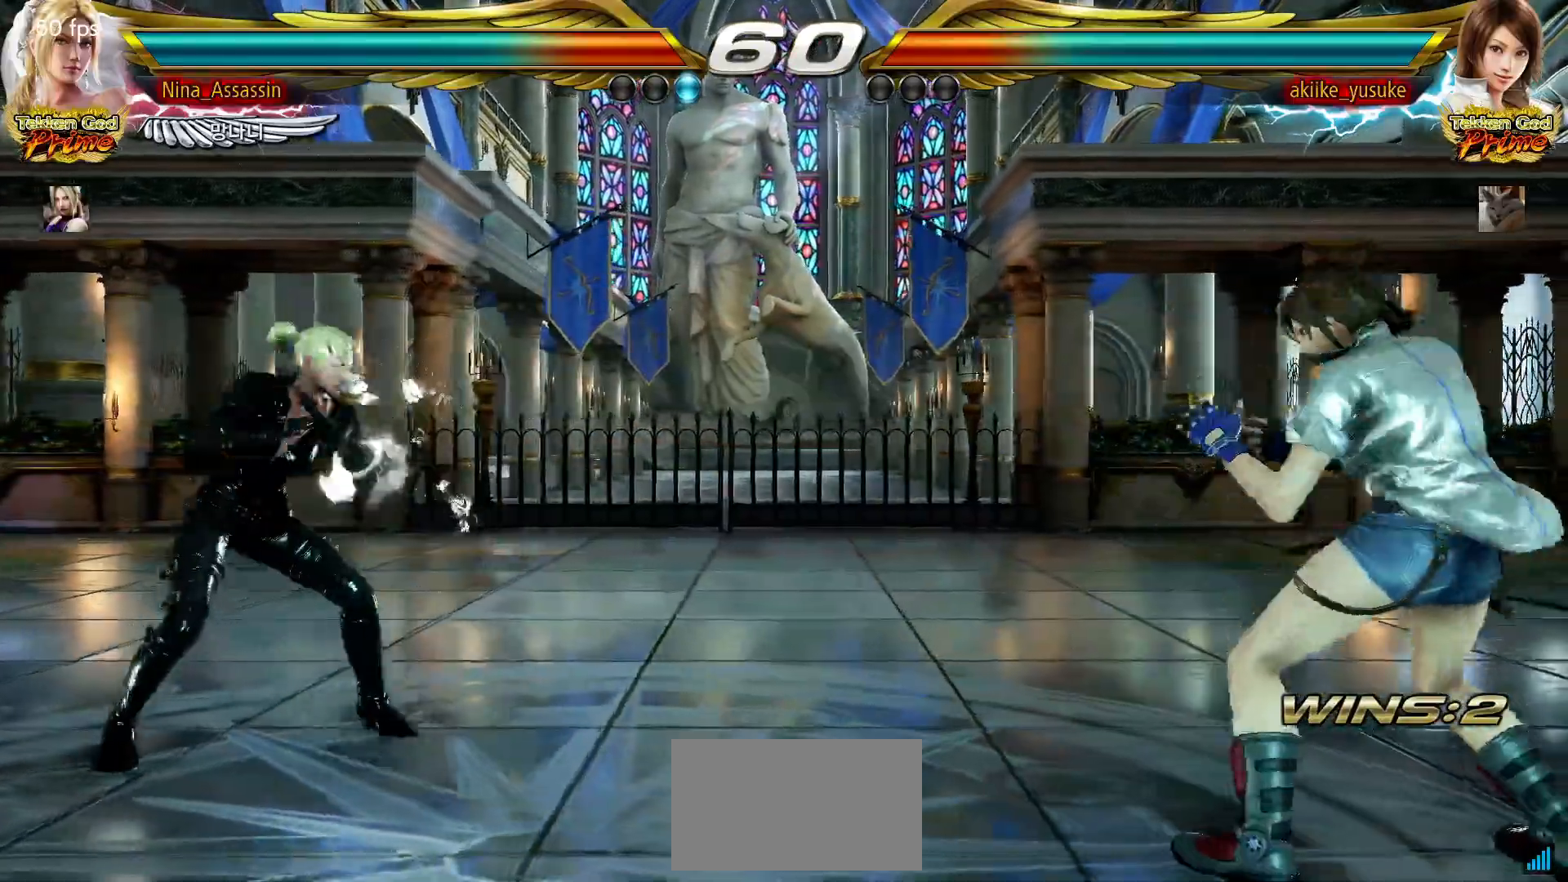
{"buttons": [], "left_stick": "right", "events": [[33, "left_stick", "left"], [100, "left_stick", "center"], [150, "left_stick", "left"], [217, "left_stick", "center"], [283, "left_stick", "up"], [350, "left_stick", "center"], [467, "left_stick", "right"]]}
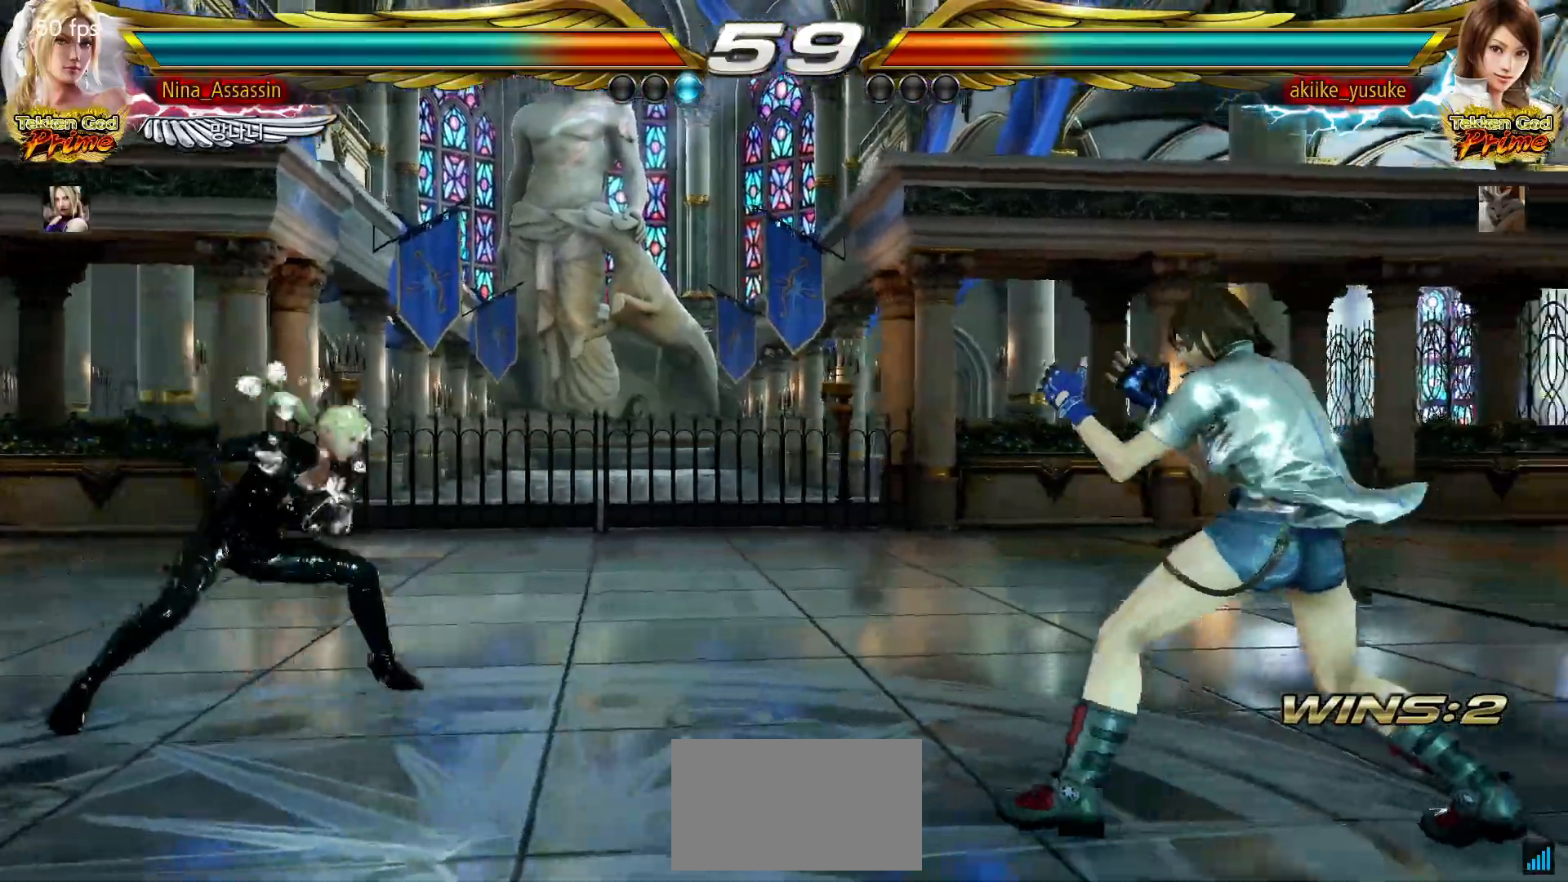
{"buttons": [], "left_stick": "left", "events": [[17, "left_stick", "center"], [333, "left_stick", "left"], [400, "left_stick", "center"], [467, "left_stick", "left"]]}
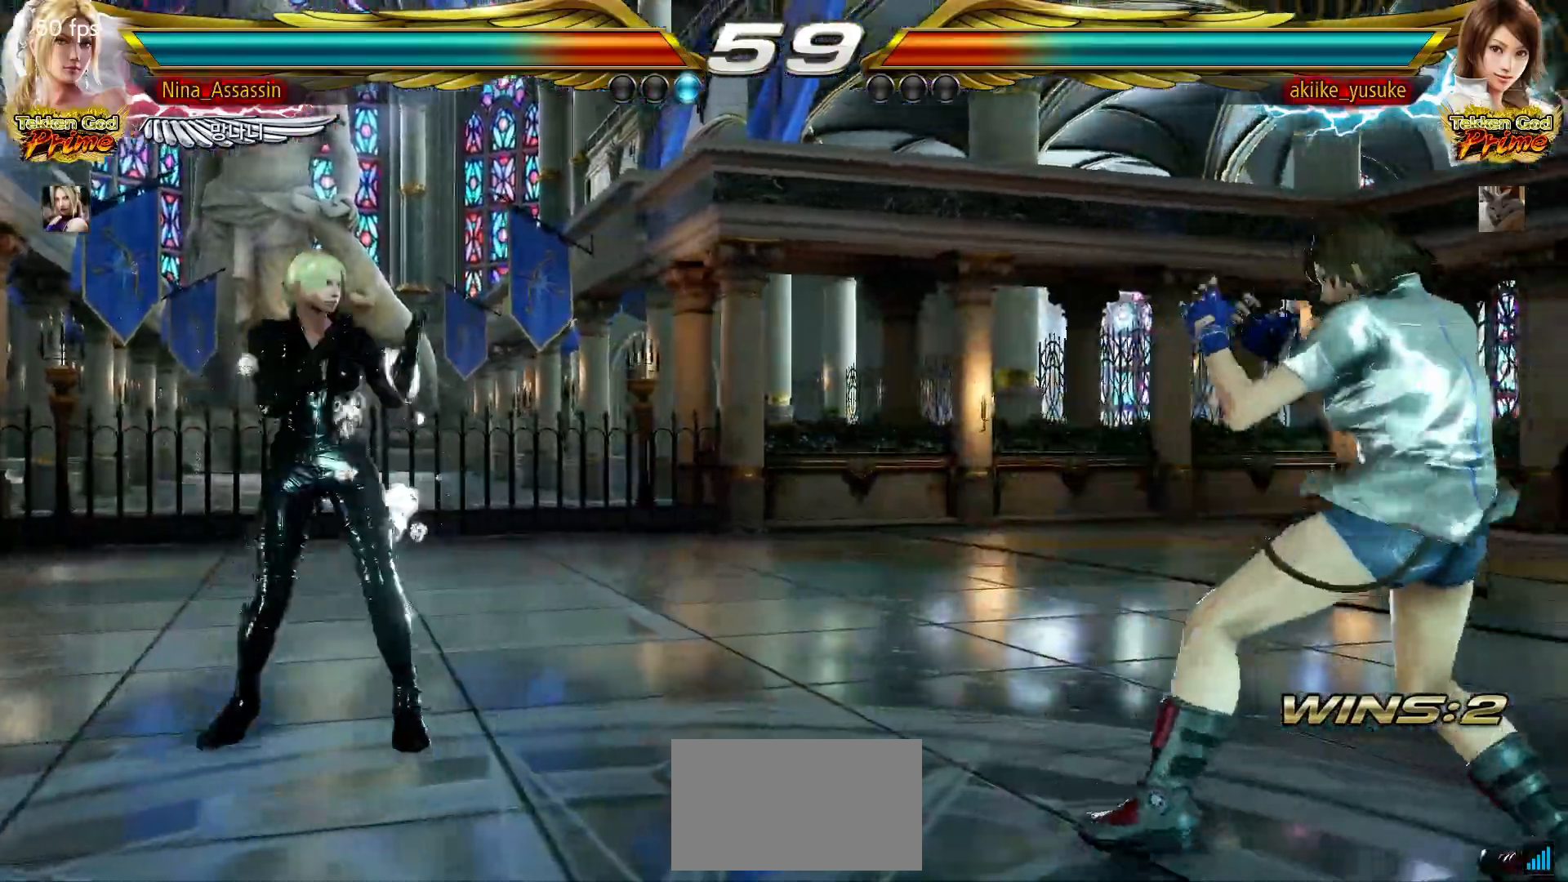
{"buttons": [], "left_stick": "right", "events": [[17, "left_stick", "center"], [100, "left_stick", "up"], [150, "left_stick", "center"], [283, "left_stick", "down"], [367, "left_stick", "right"], [383, "SQUARE", "down"], [417, "SQUARE", "up"]]}
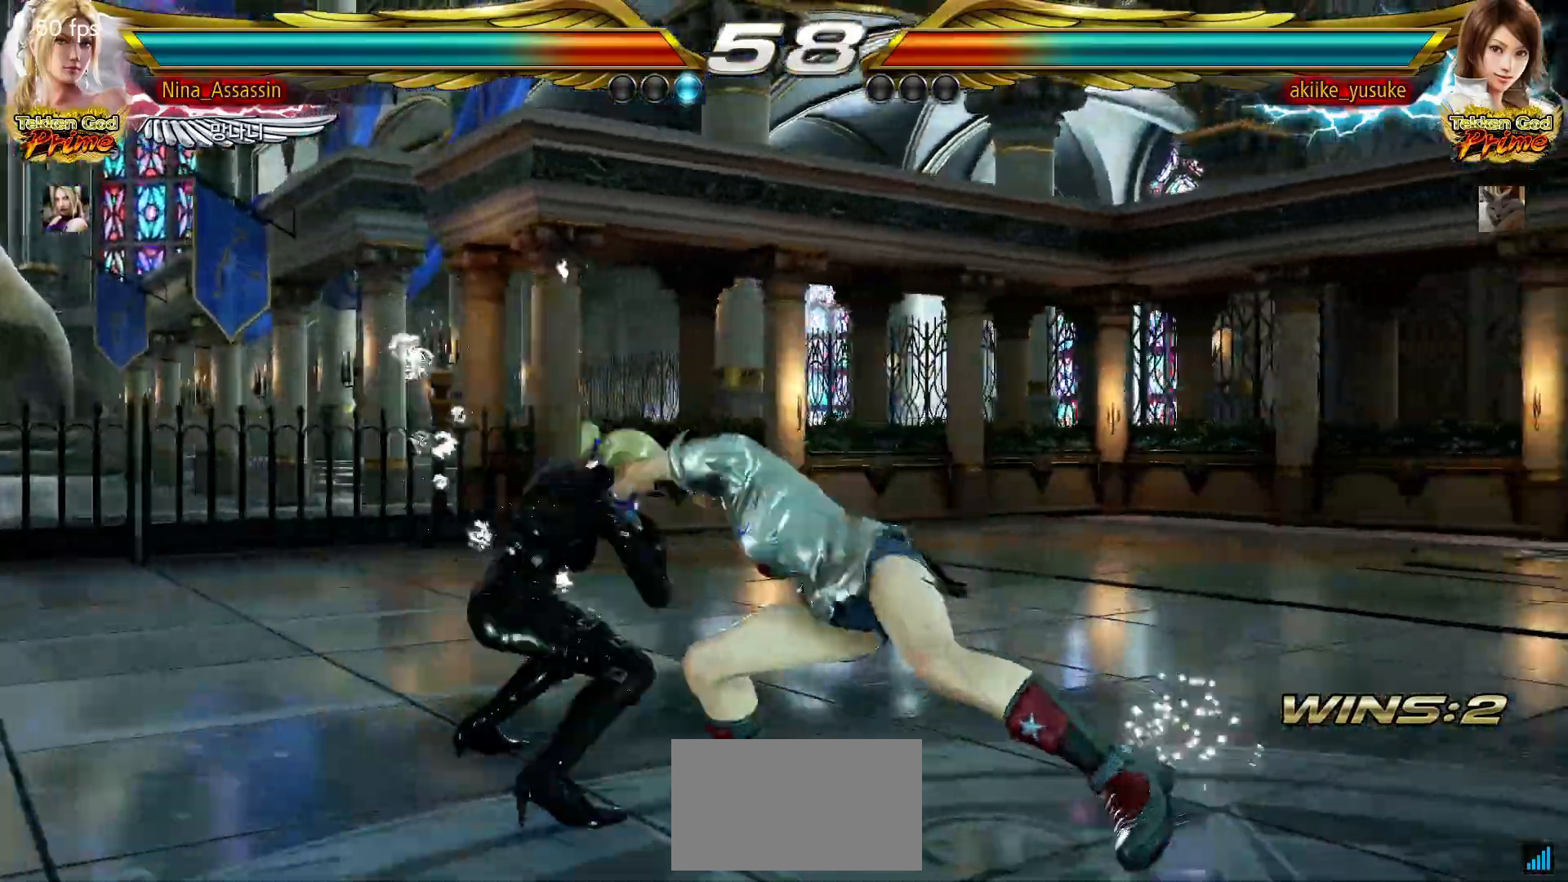
{"buttons": [], "left_stick": "center", "events": [[83, "left_stick", "center"], [283, "TRIANGLE", "down"], [317, "TRIANGLE", "up"], [350, "SQUARE", "down"], [417, "SQUARE", "up"], [450, "TRIANGLE", "down"], [500, "TRIANGLE", "up"]]}
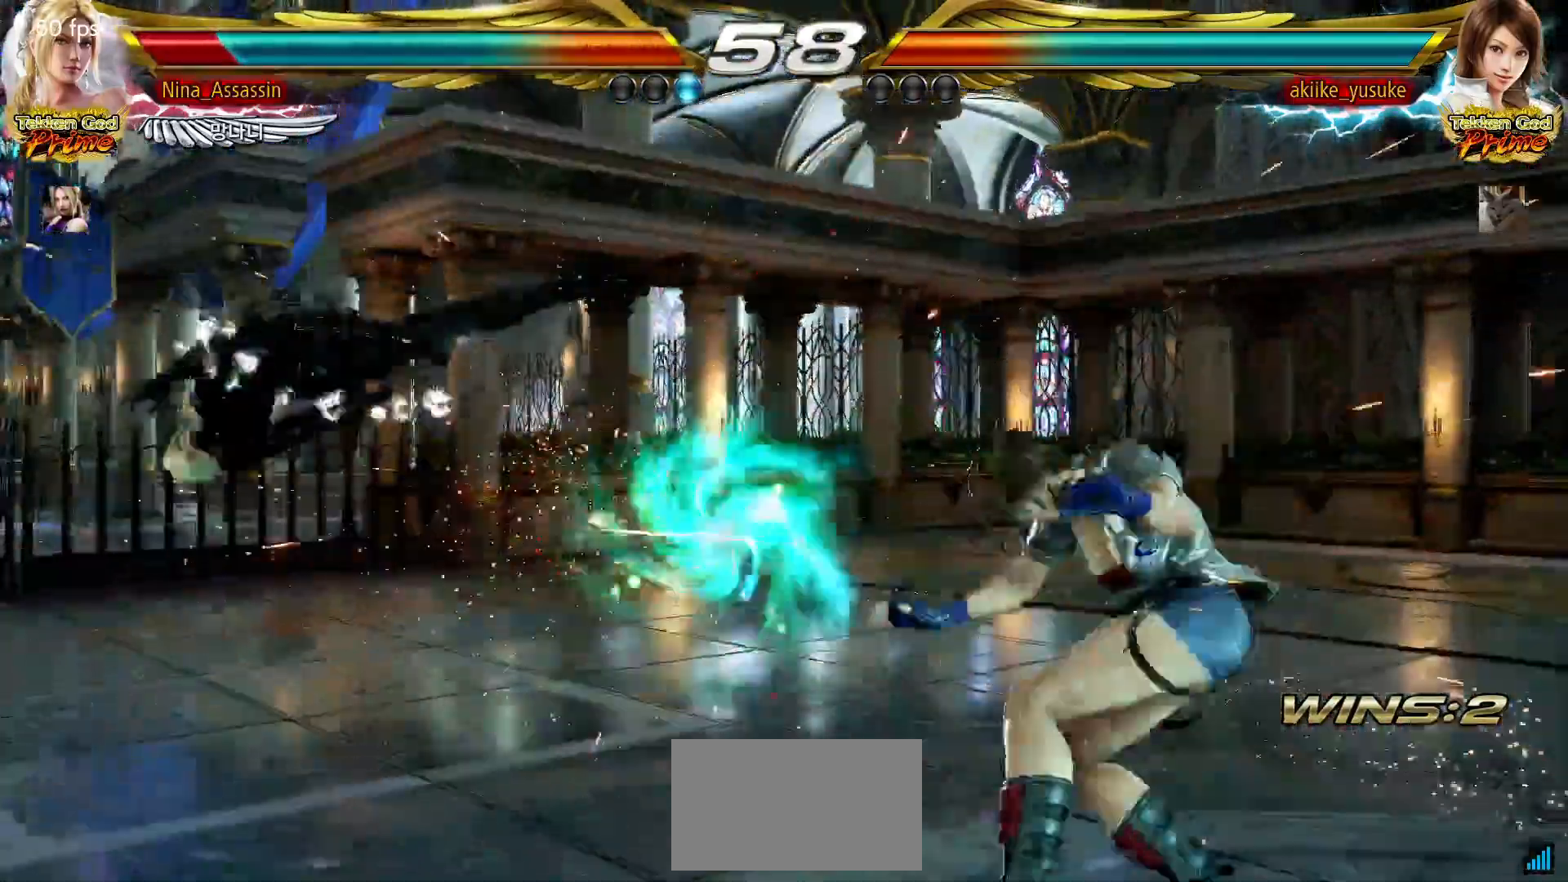
{"buttons": ["TRIANGLE"], "left_stick": "center", "events": [[50, "SQUARE", "down"], [83, "SQUARE", "up"], [133, "TRIANGLE", "down"], [183, "TRIANGLE", "up"], [217, "SQUARE", "down"], [267, "SQUARE", "up"], [317, "TRIANGLE", "down"], [350, "TRIANGLE", "up"], [400, "SQUARE", "down"], [450, "SQUARE", "up"], [500, "TRIANGLE", "down"]]}
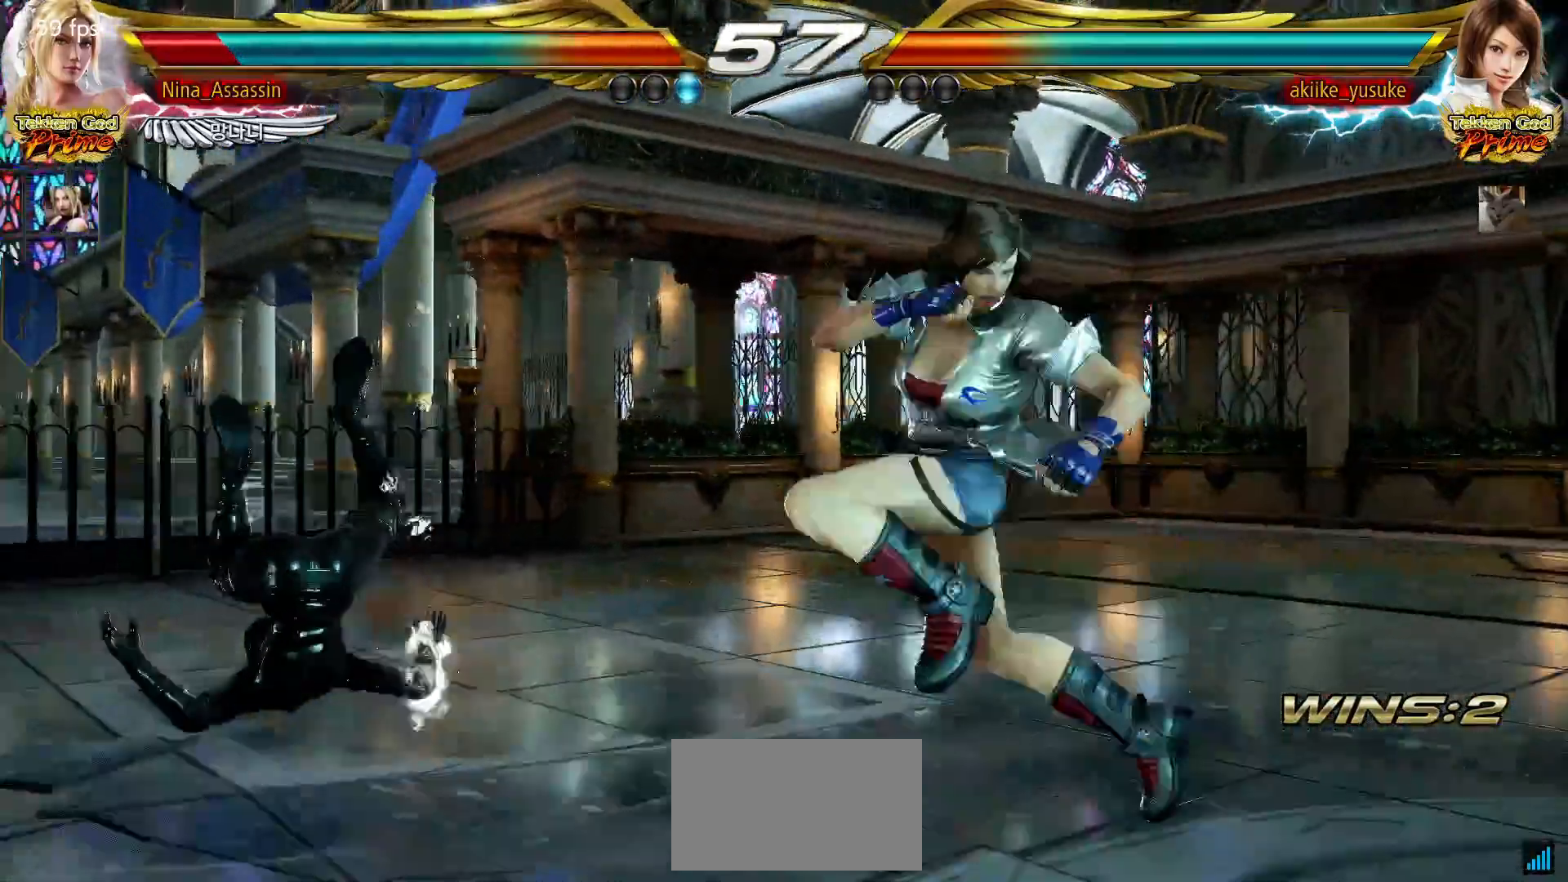
{"buttons": ["SQUARE"], "left_stick": "center", "events": [[33, "TRIANGLE", "up"], [83, "SQUARE", "down"], [133, "SQUARE", "up"], [183, "TRIANGLE", "down"], [233, "TRIANGLE", "up"], [267, "SQUARE", "down"], [317, "SQUARE", "up"], [367, "TRIANGLE", "down"], [417, "TRIANGLE", "up"], [467, "SQUARE", "down"]]}
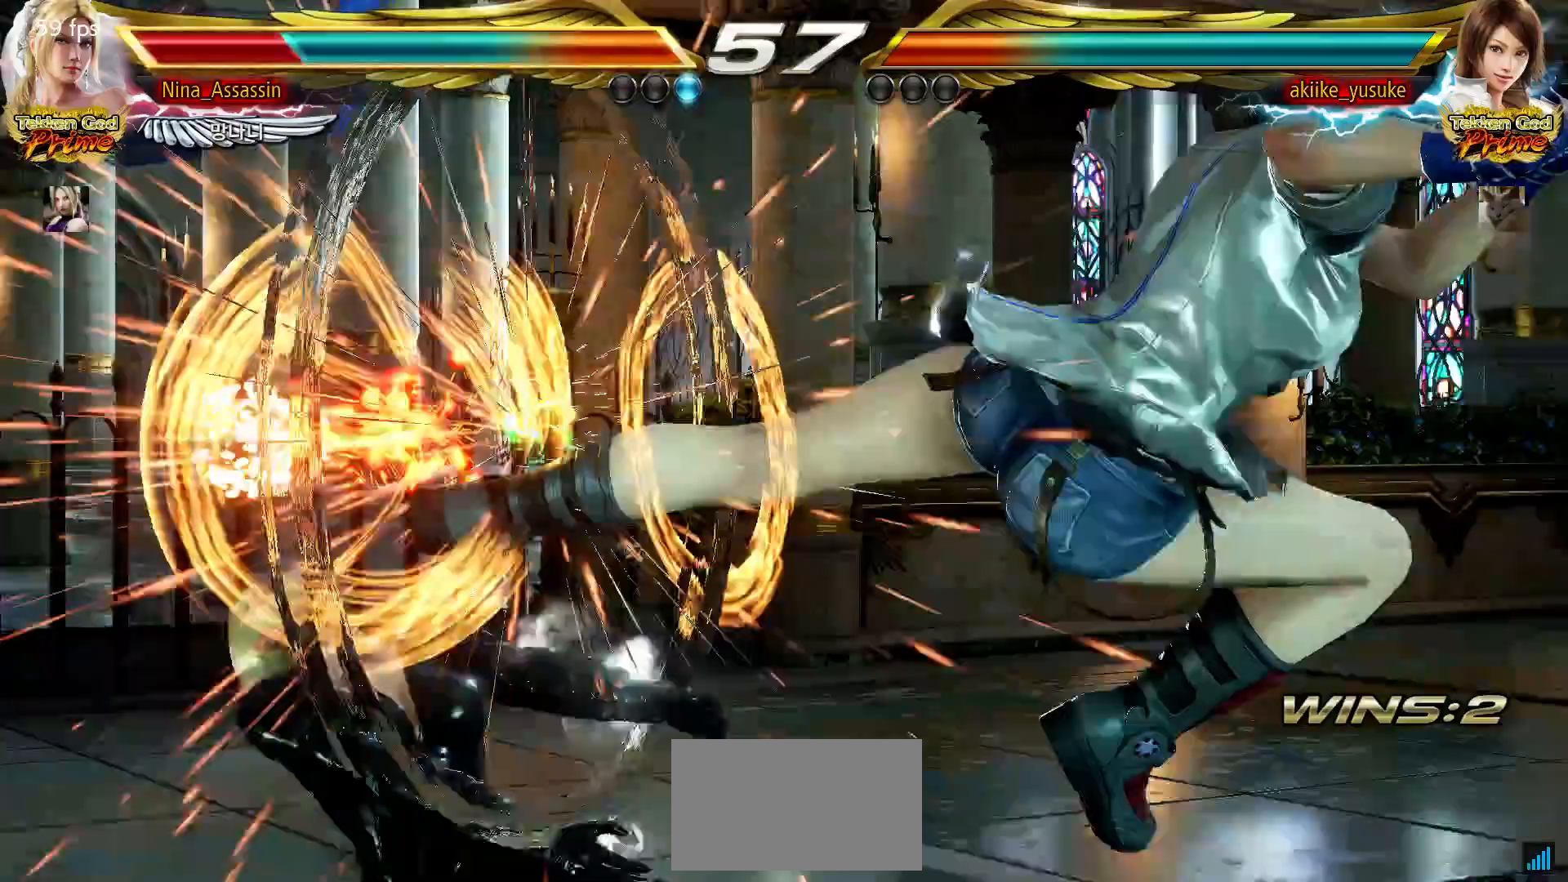
{"buttons": [], "left_stick": "center", "events": [[17, "SQUARE", "up"], [67, "TRIANGLE", "down"], [117, "TRIANGLE", "up"], [167, "SQUARE", "down"], [217, "SQUARE", "up"], [267, "TRIANGLE", "down"], [317, "TRIANGLE", "up"], [350, "SQUARE", "down"], [400, "SQUARE", "up"], [450, "TRIANGLE", "down"], [500, "TRIANGLE", "up"]]}
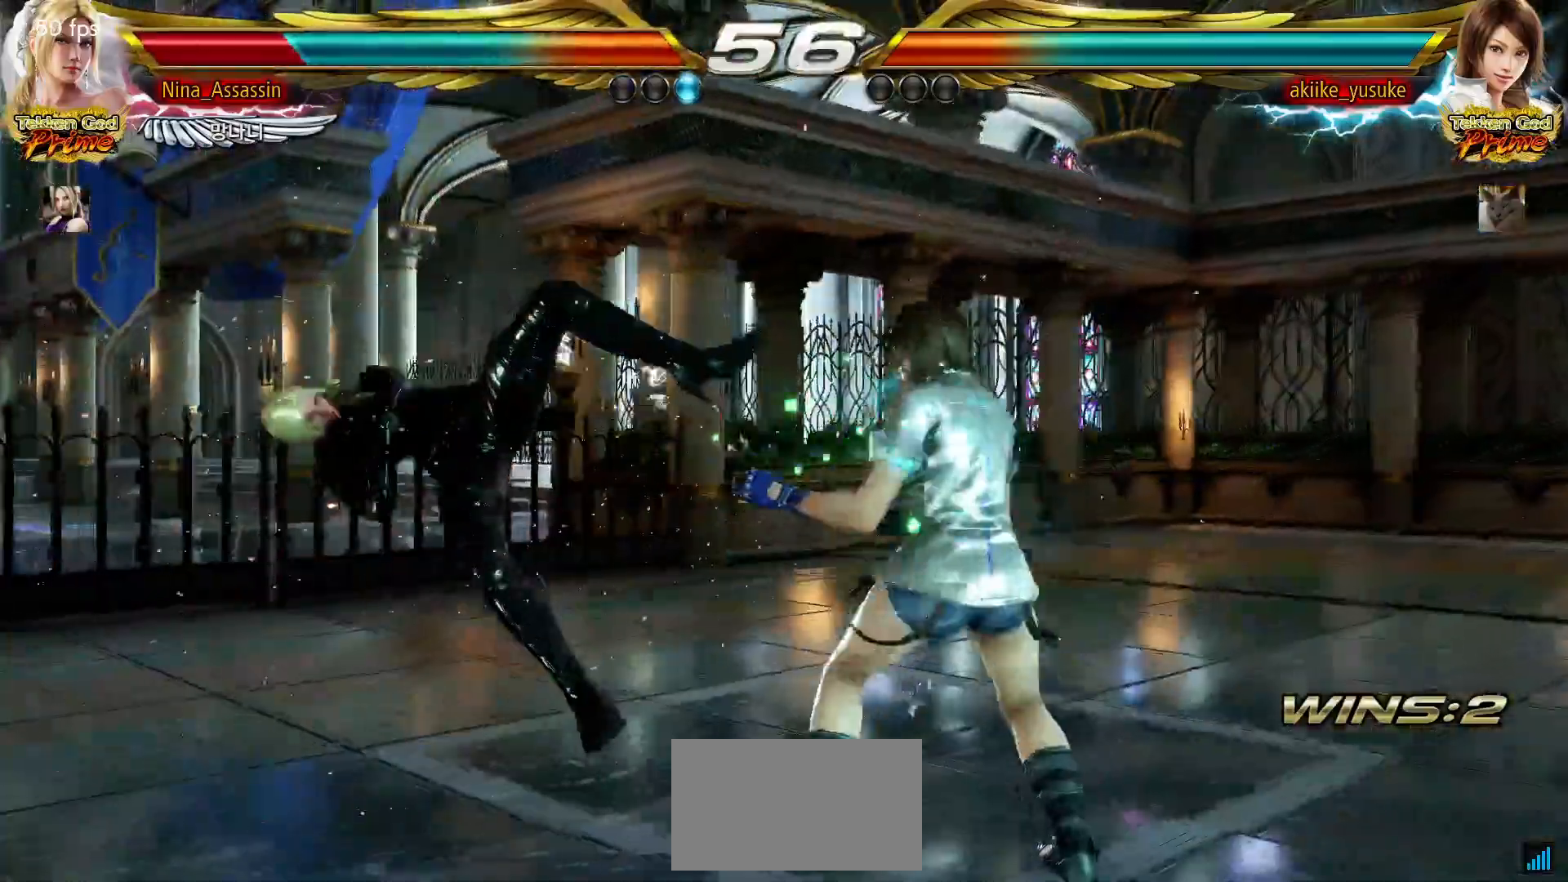
{"buttons": [], "left_stick": "center", "events": [[50, "SQUARE", "down"], [100, "SQUARE", "up"], [133, "TRIANGLE", "down"], [200, "TRIANGLE", "up"], [233, "SQUARE", "down"], [283, "SQUARE", "up"], [333, "TRIANGLE", "down"], [400, "TRIANGLE", "up"], [417, "SQUARE", "down"], [467, "SQUARE", "up"]]}
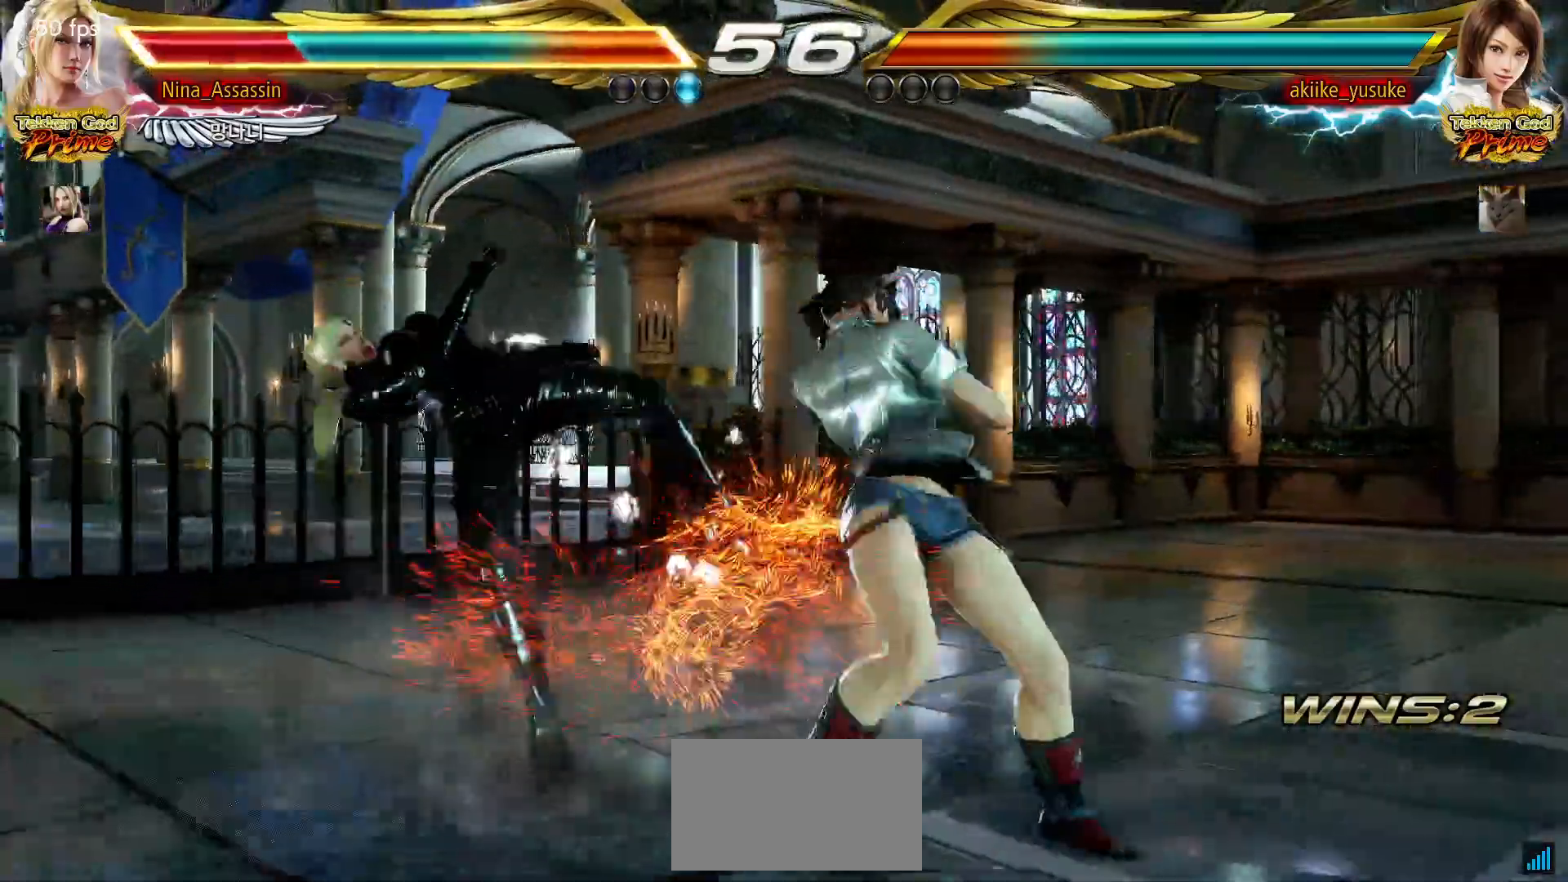
{"buttons": [], "left_stick": "center", "events": [[100, "CIRCLE", "down"], [150, "CIRCLE", "up"], [267, "CIRCLE", "down"], [317, "CIRCLE", "up"], [450, "CIRCLE", "down"], [483, "CIRCLE", "up"]]}
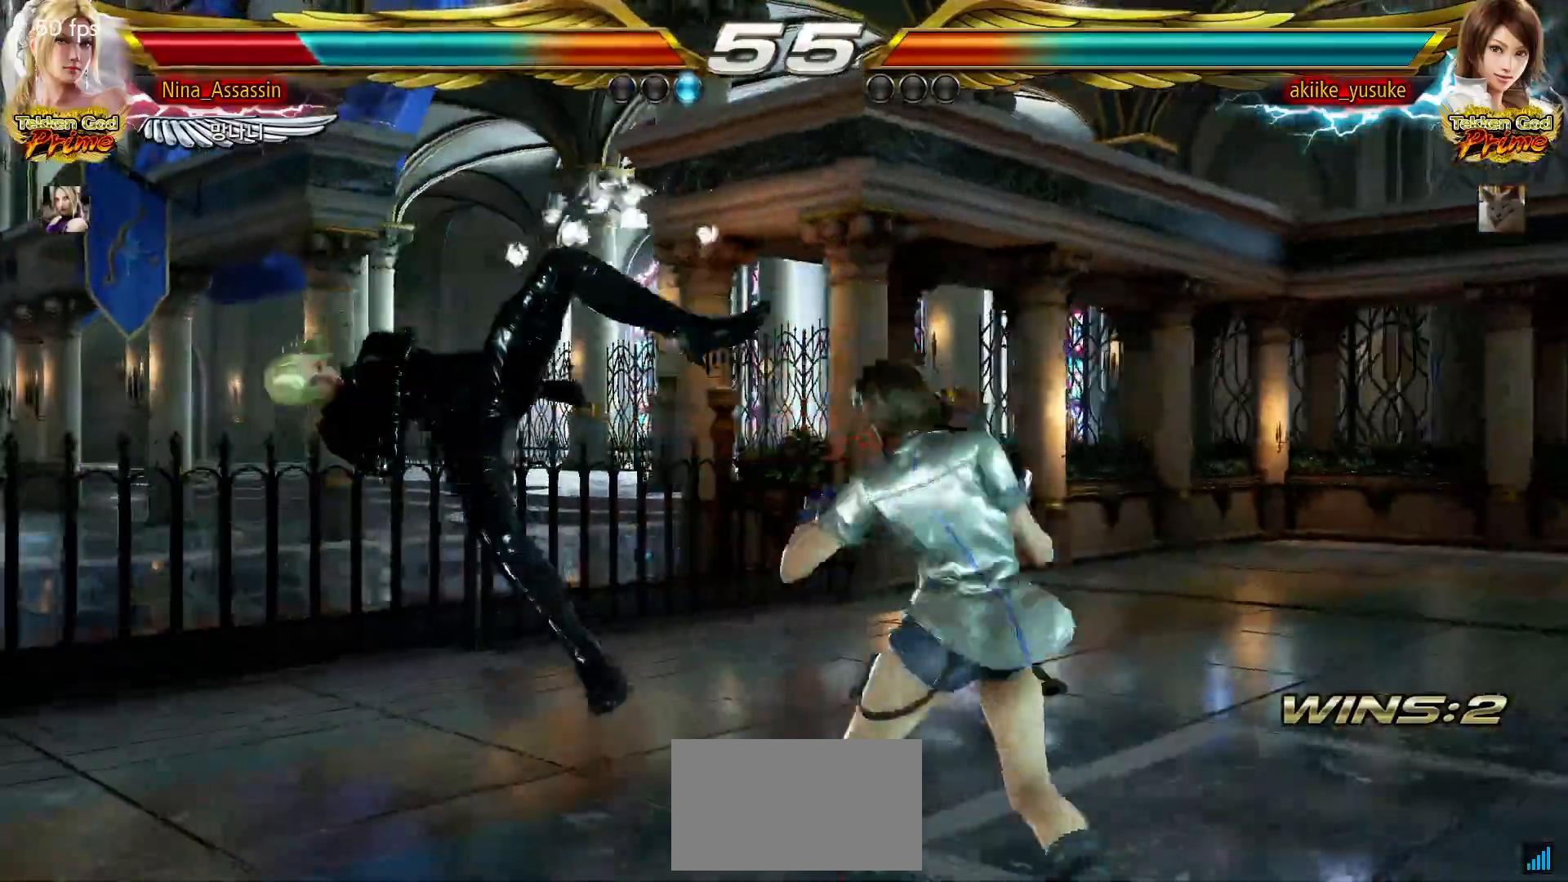
{"buttons": [], "left_stick": "center", "events": [[133, "CIRCLE", "down"], [183, "CIRCLE", "up"], [333, "CIRCLE", "down"], [383, "CIRCLE", "up"]]}